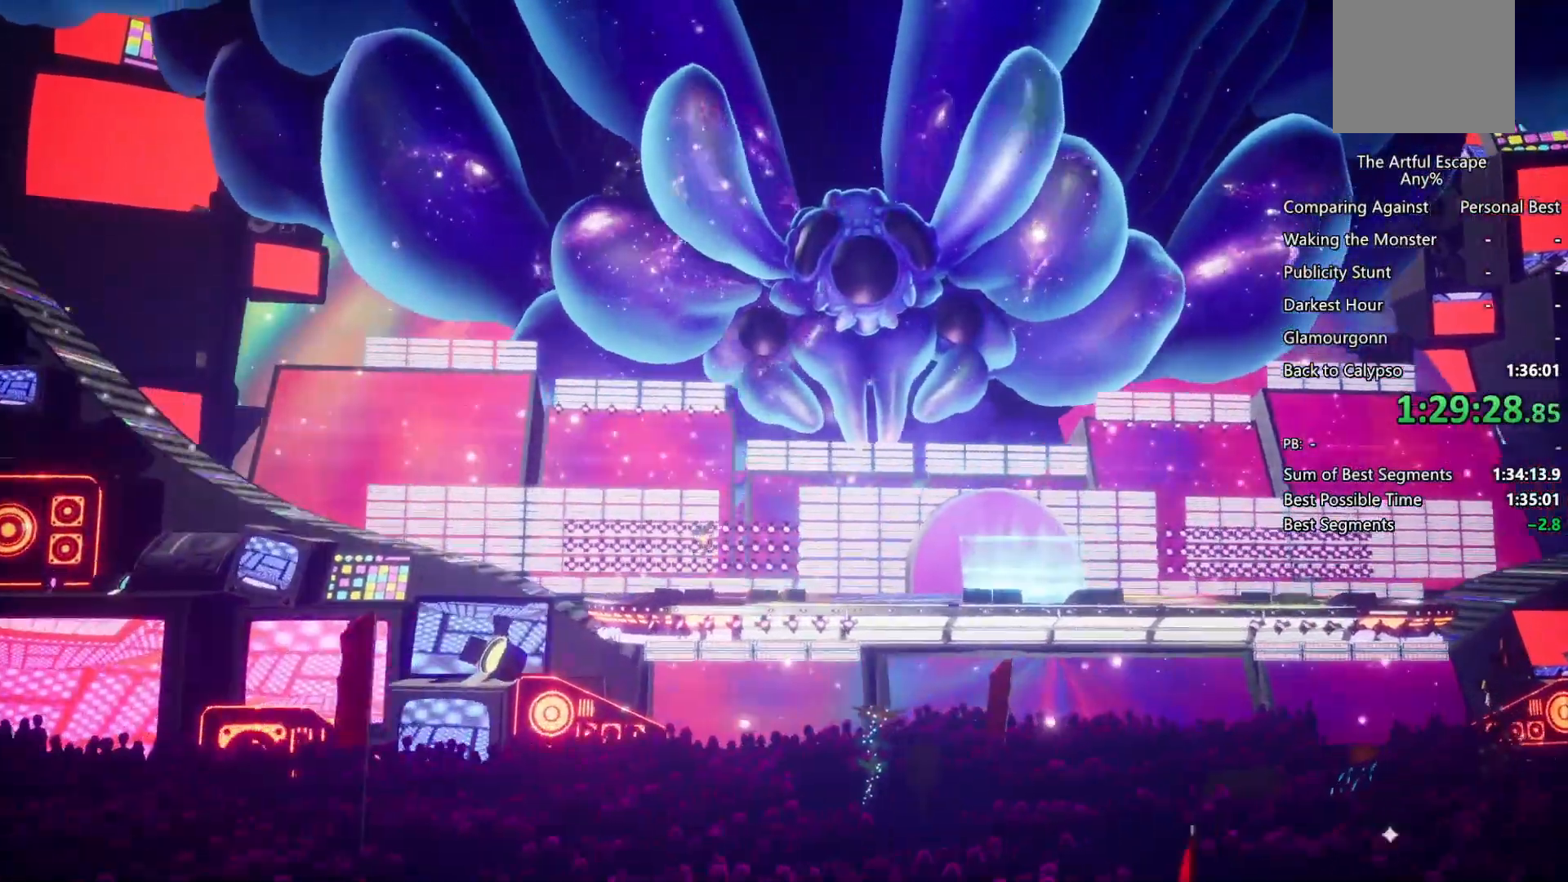
Gameplay with a controller (PlayStation layout); each line is a JSON object with the inputs held at the frame after it. "events" lists button and stick changes between this image and that frame as [ms after this image, input, new state], when the widget could be followed in between.
{"buttons": [], "left_stick": "right", "right_stick": "center", "events": [[167, "CIRCLE", "up"]]}
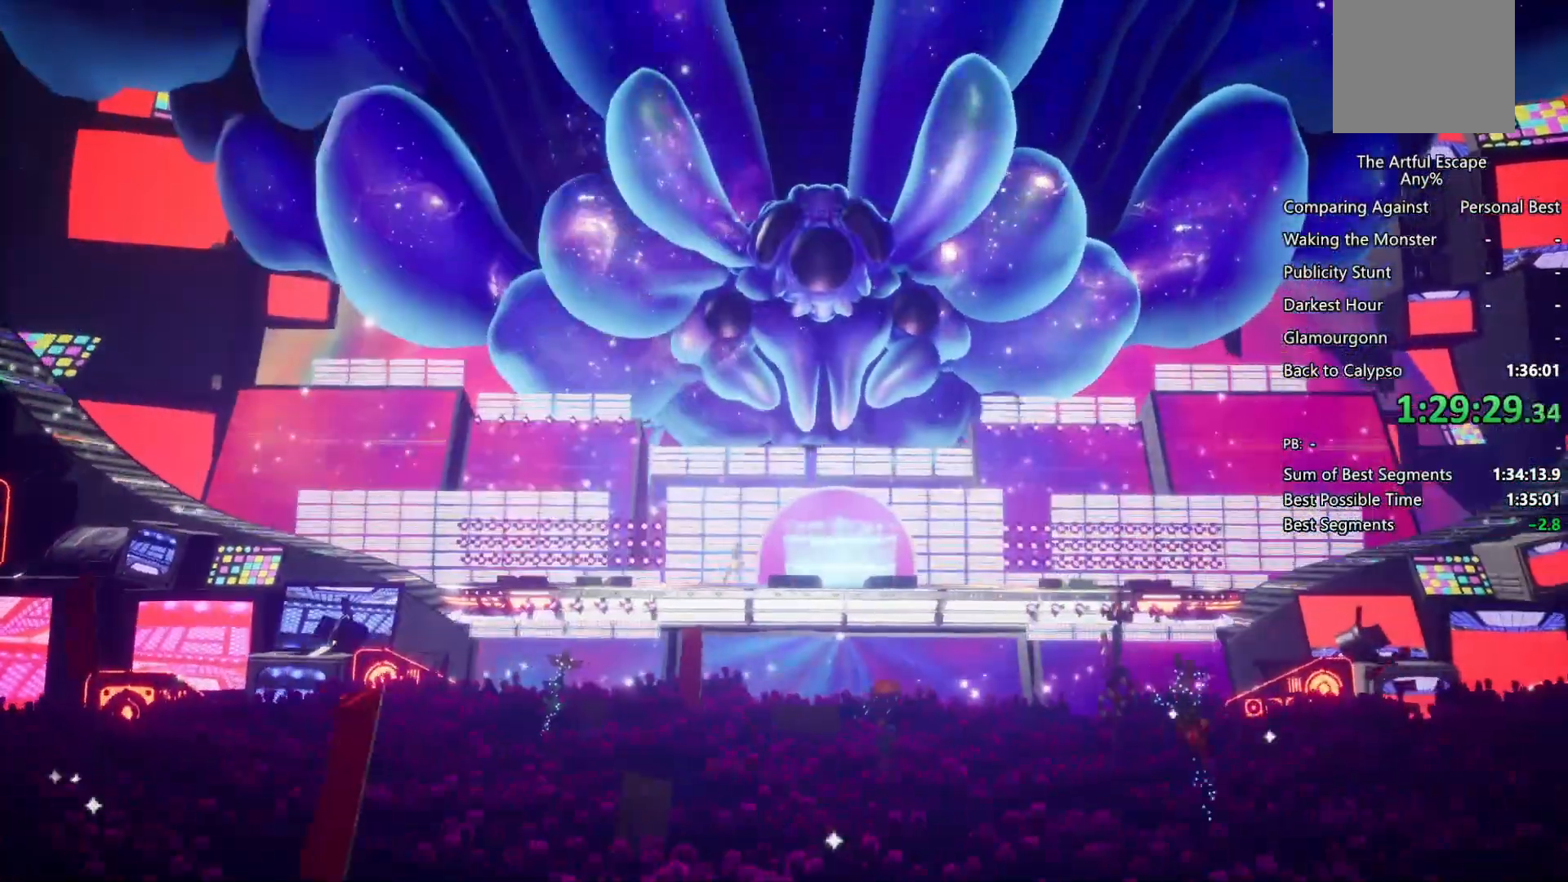
{"buttons": [], "left_stick": "left", "right_stick": "center", "events": [[200, "TRIANGLE", "down"], [200, "left_stick", "up-left"], [300, "TRIANGLE", "up"], [300, "left_stick", "left"]]}
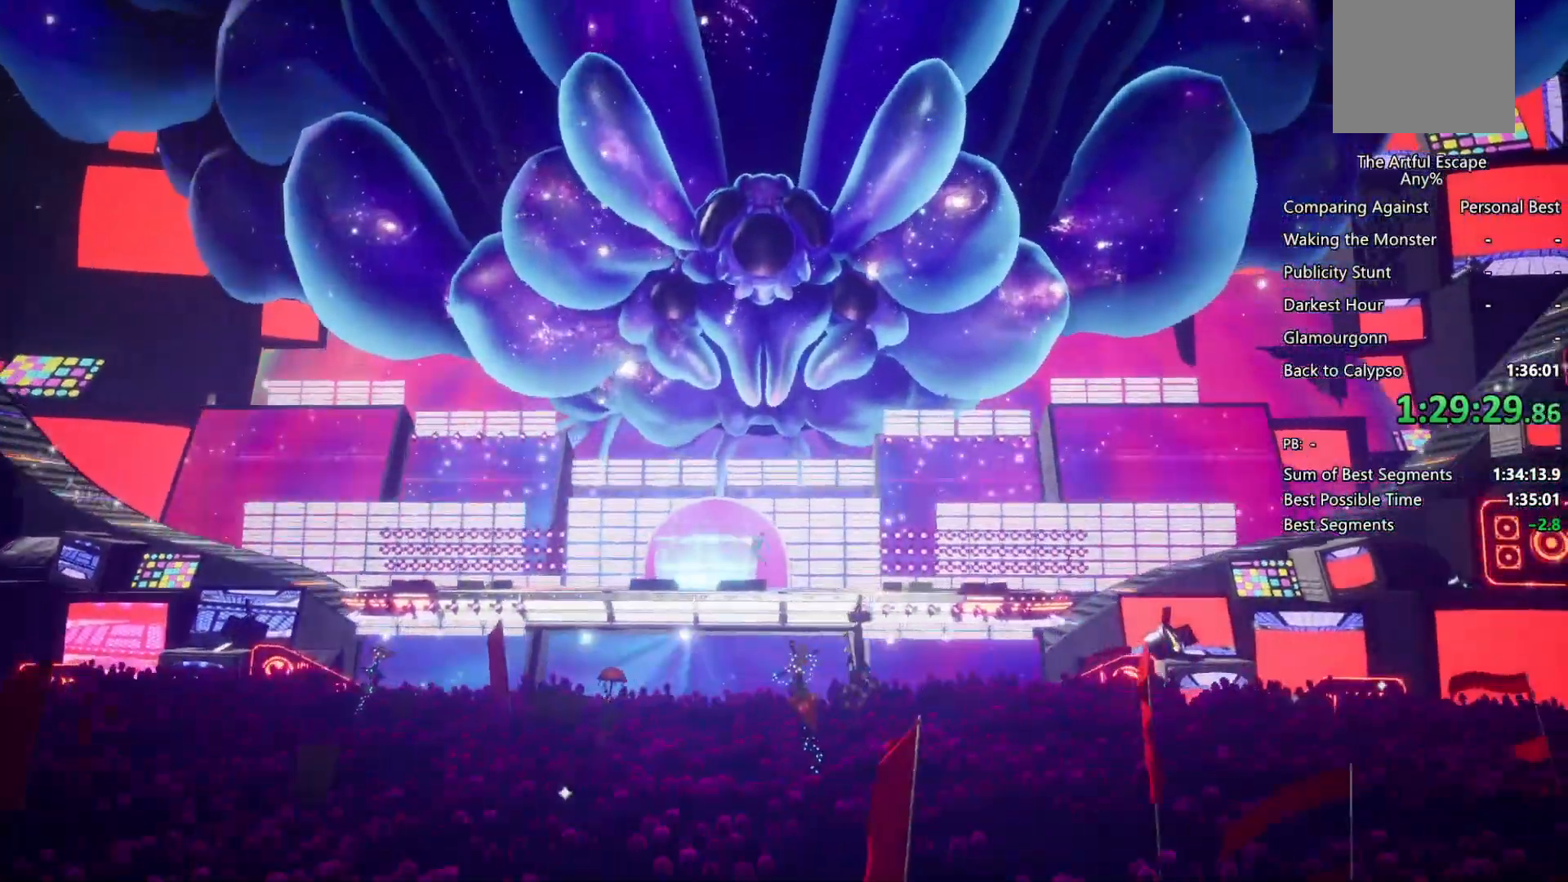
{"buttons": [], "left_stick": "left", "right_stick": "center", "events": [[333, "CROSS", "down"], [400, "CROSS", "up"]]}
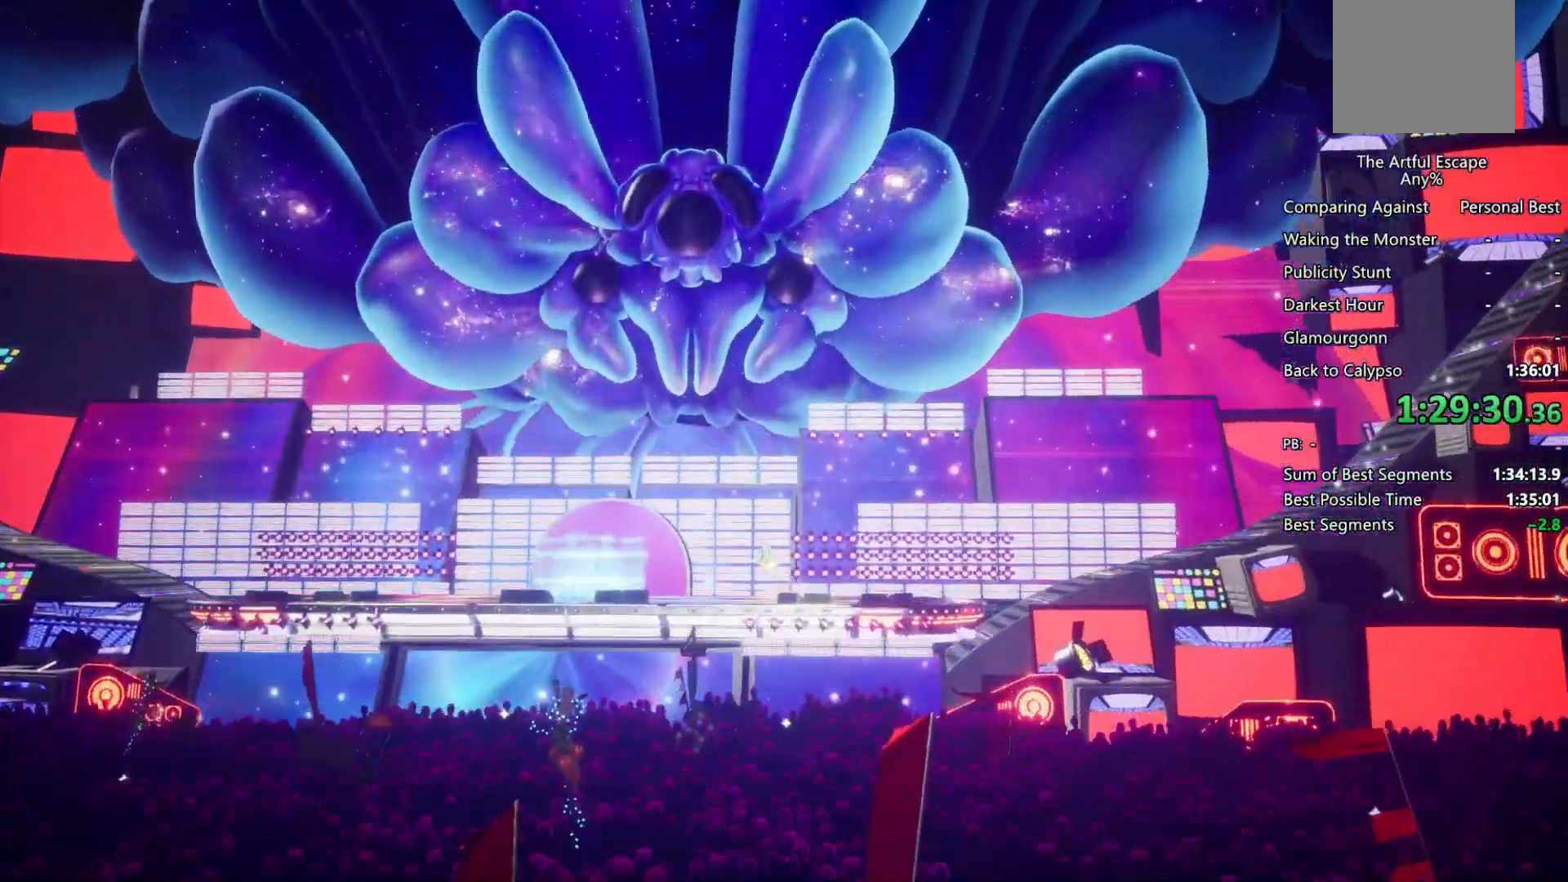
{"buttons": [], "left_stick": "left", "right_stick": "center", "events": [[100, "SQUARE", "down"], [233, "SQUARE", "up"], [367, "CIRCLE", "down"], [433, "CIRCLE", "up"]]}
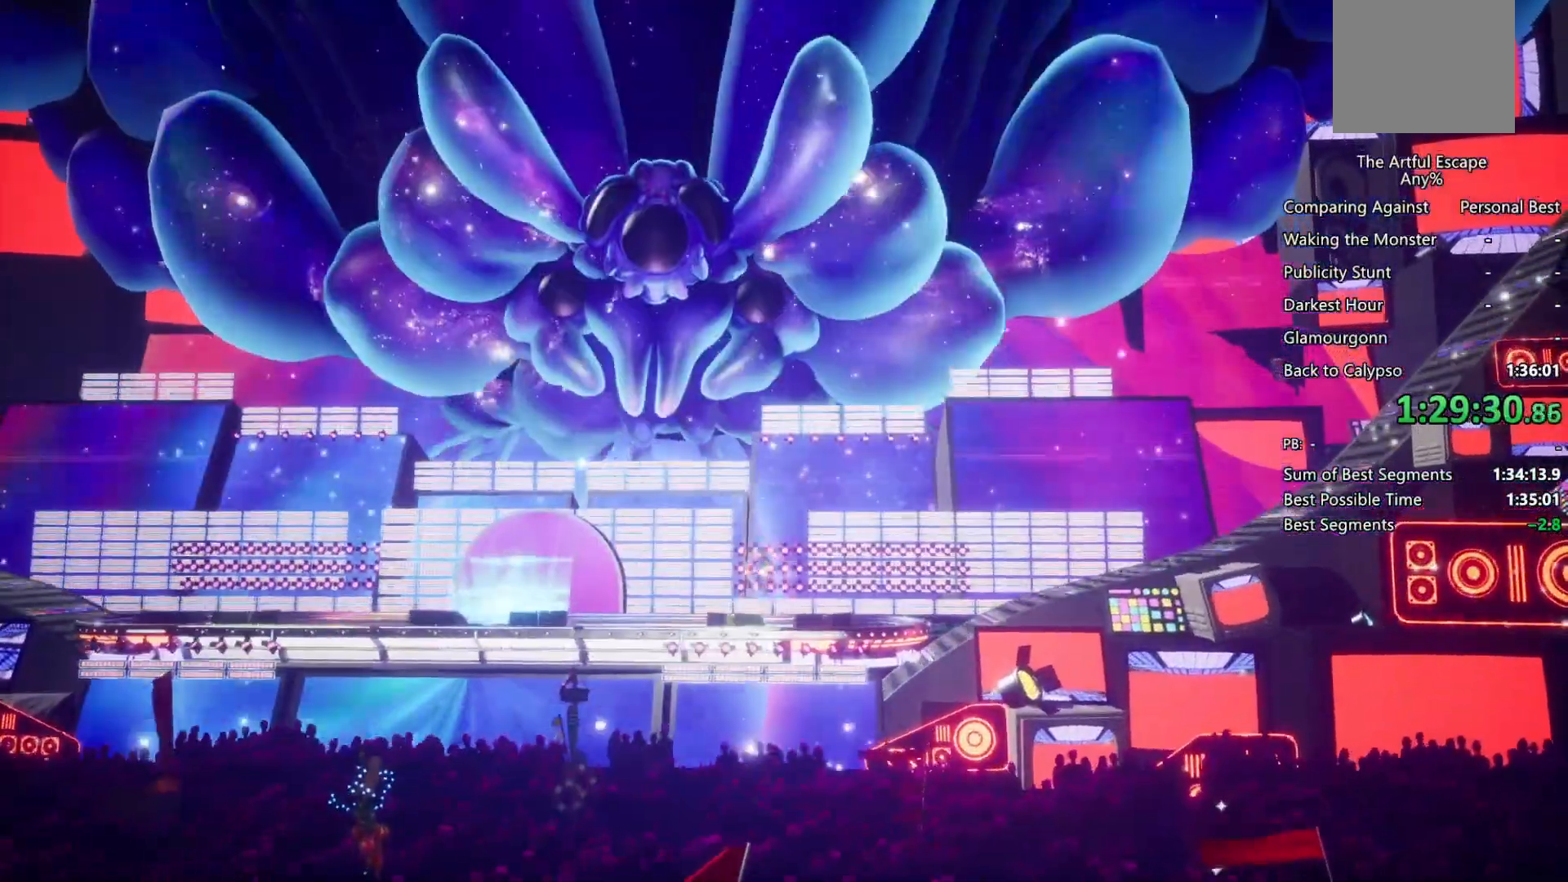
{"buttons": ["CIRCLE"], "left_stick": "left", "right_stick": "center", "events": [[400, "CROSS", "down"], [433, "CROSS", "up"], [467, "CIRCLE", "down"]]}
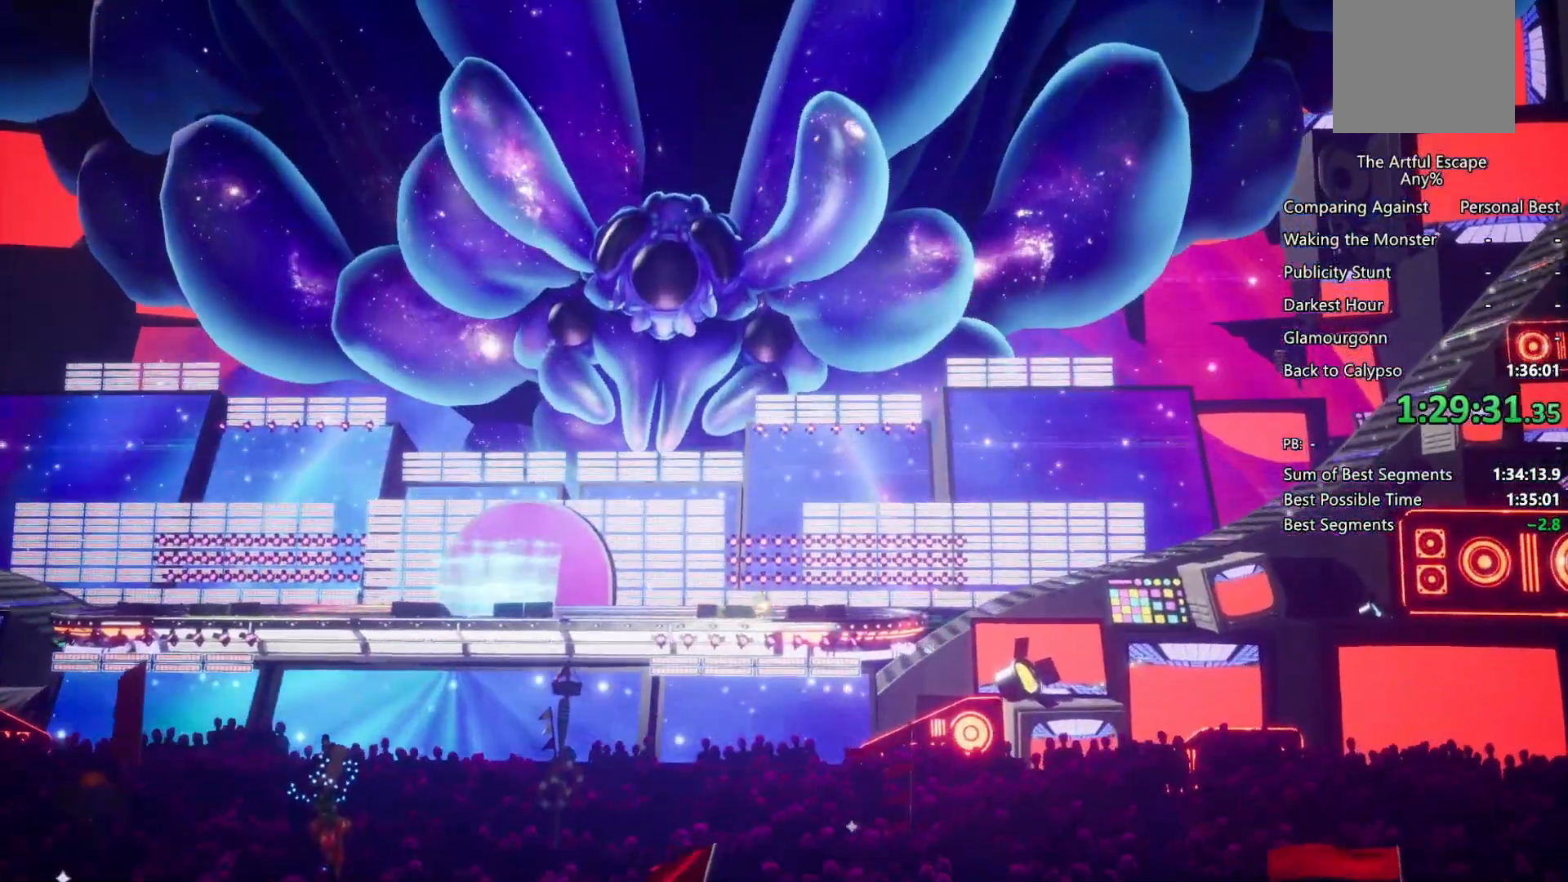
{"buttons": ["CIRCLE"], "left_stick": "left", "right_stick": "center", "events": [[233, "CIRCLE", "up"], [333, "CIRCLE", "down"]]}
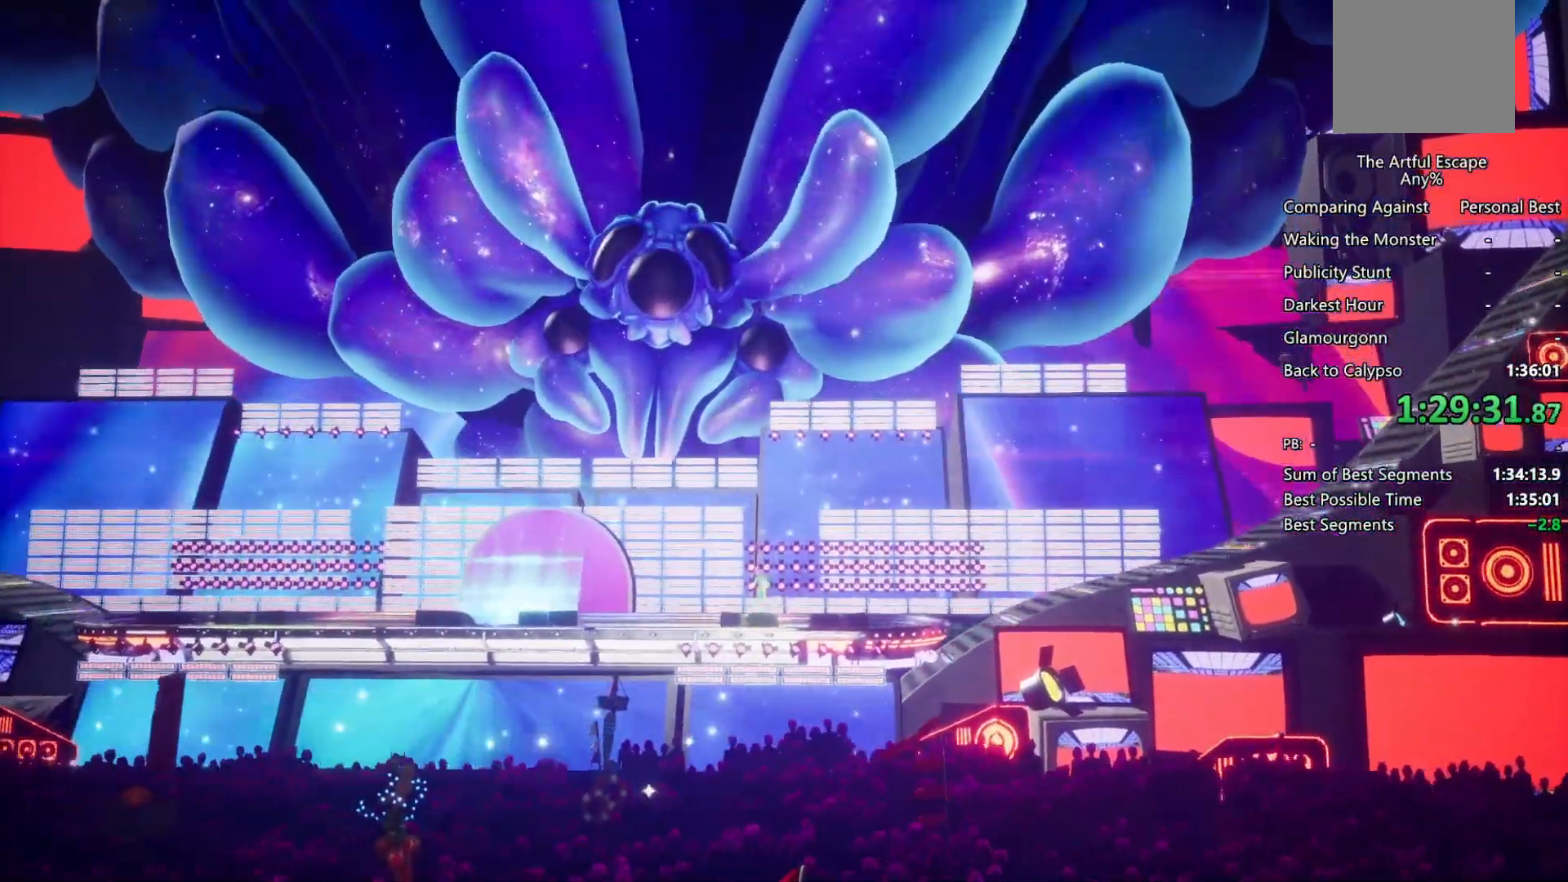
{"buttons": [], "left_stick": "left", "right_stick": "center", "events": [[233, "CIRCLE", "up"], [300, "CROSS", "down"], [433, "CROSS", "up"]]}
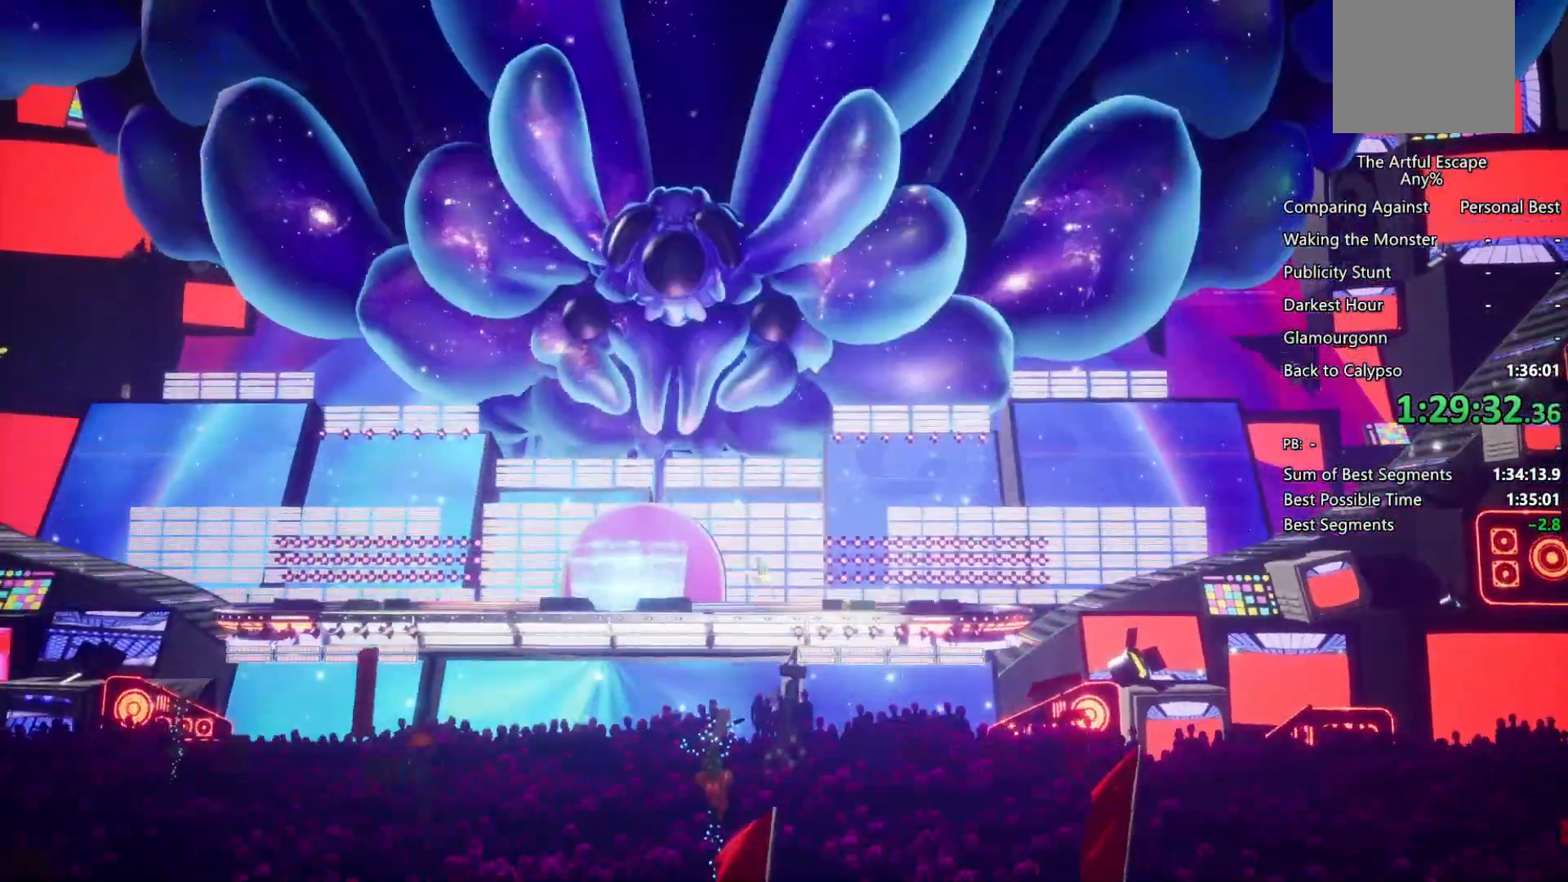
{"buttons": [], "left_stick": "left", "right_stick": "center", "events": []}
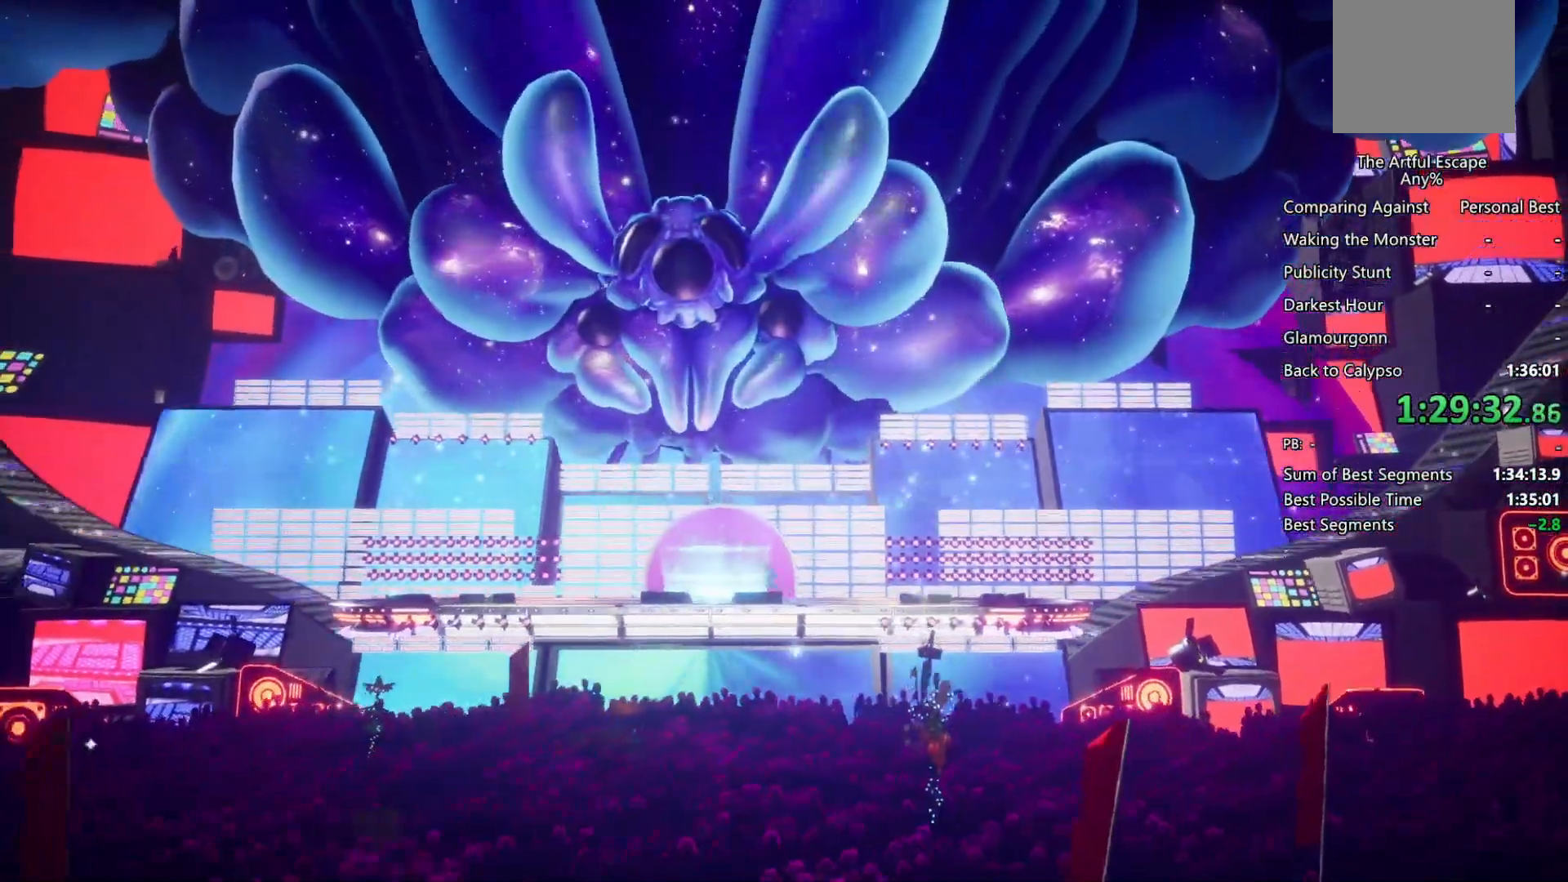
{"buttons": [], "left_stick": "center", "right_stick": "center", "events": [[100, "TRIANGLE", "down"], [267, "TRIANGLE", "up"], [300, "left_stick", "center"]]}
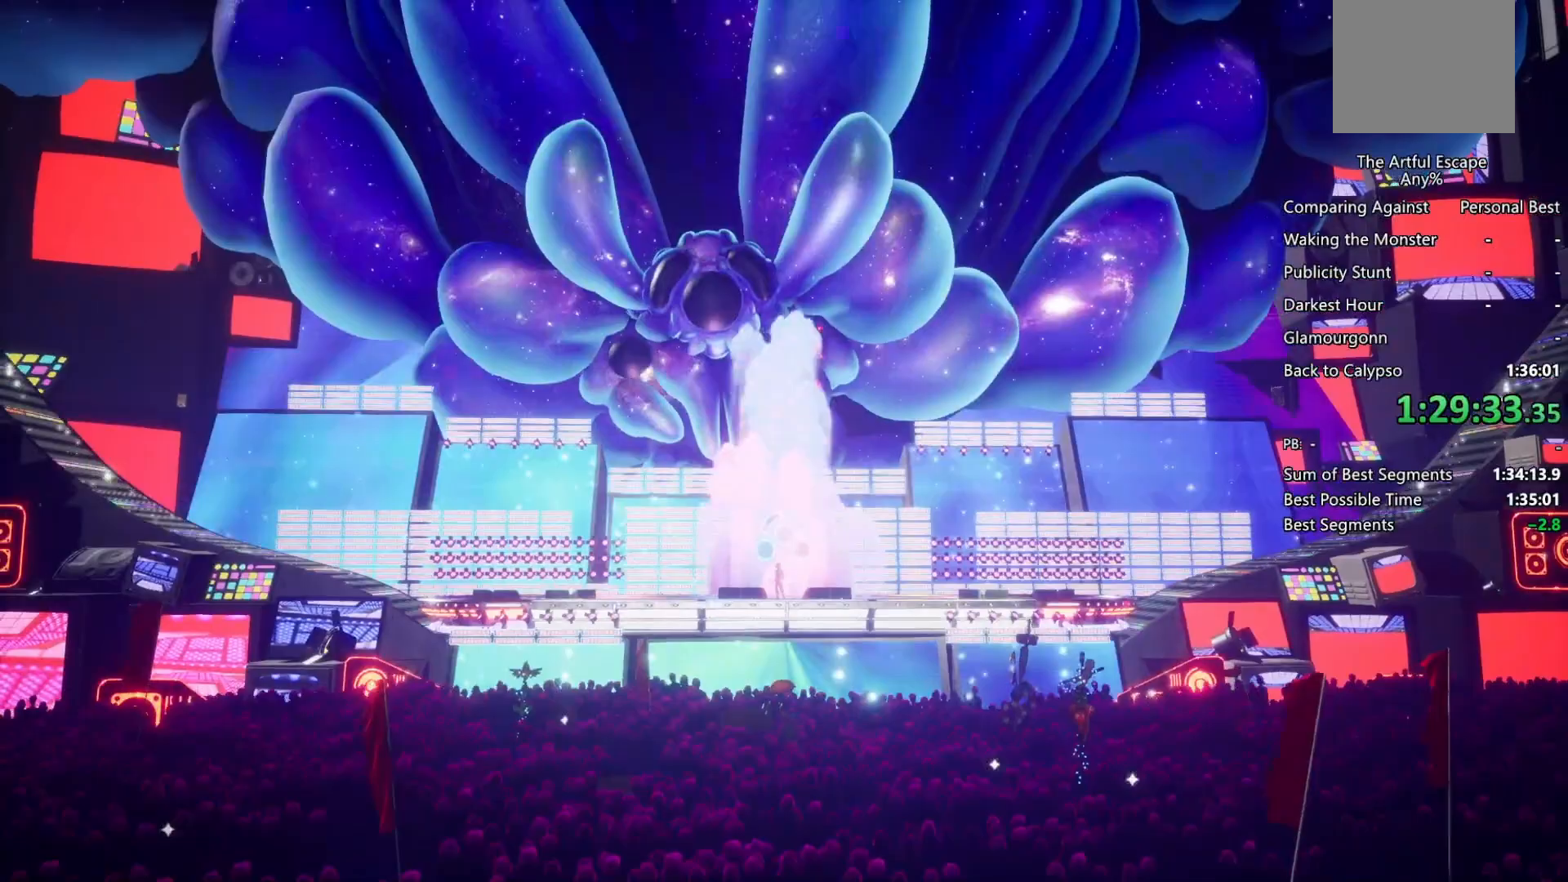
{"buttons": [], "left_stick": "center", "right_stick": "center", "events": []}
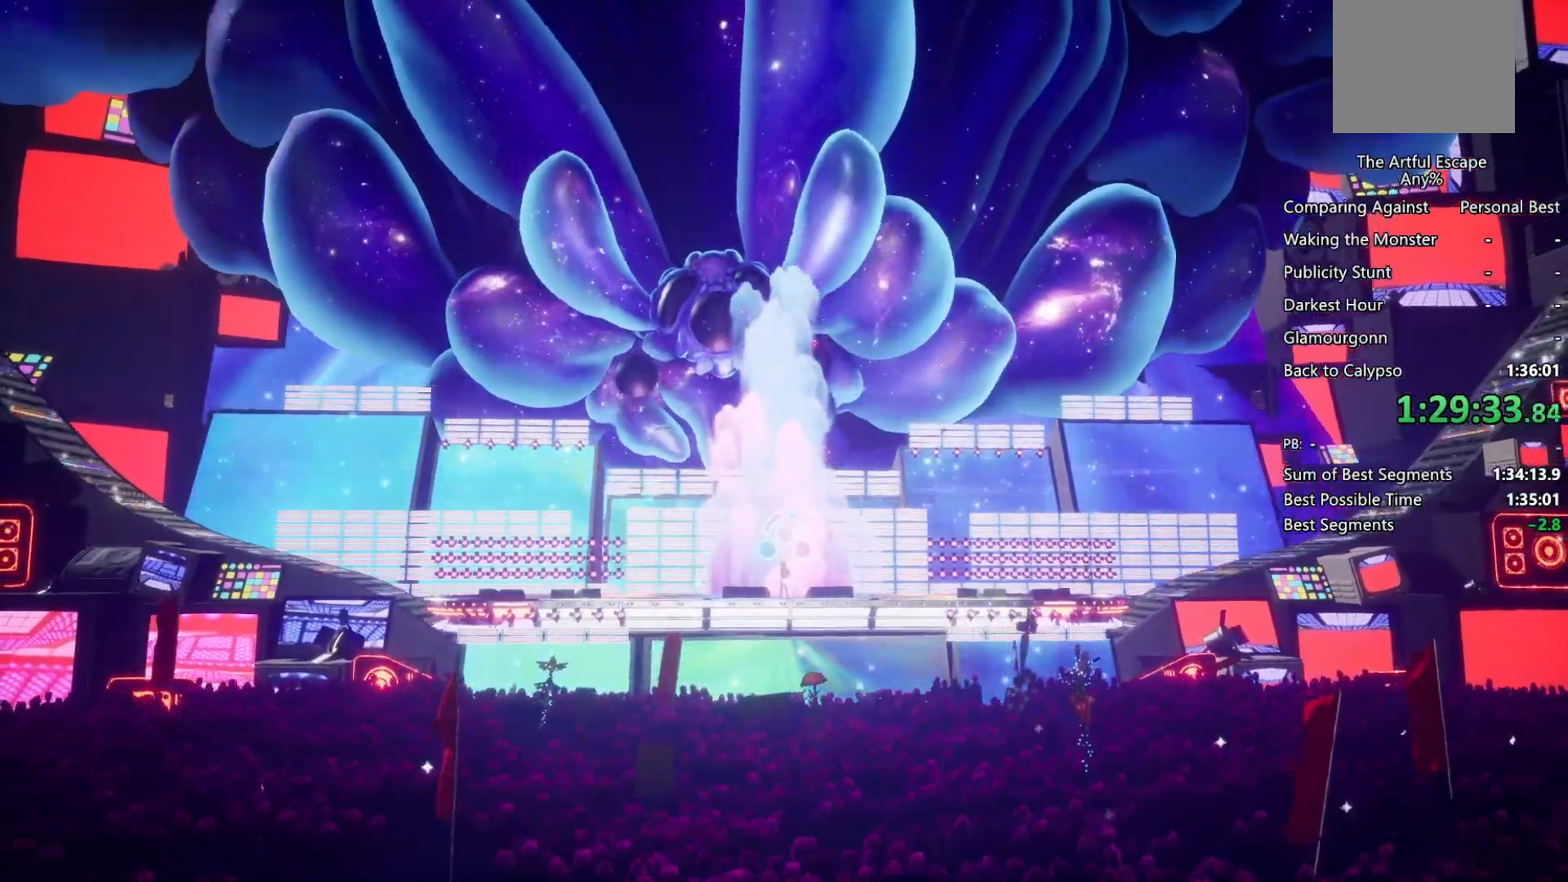
{"buttons": [], "left_stick": "center", "right_stick": "center", "events": []}
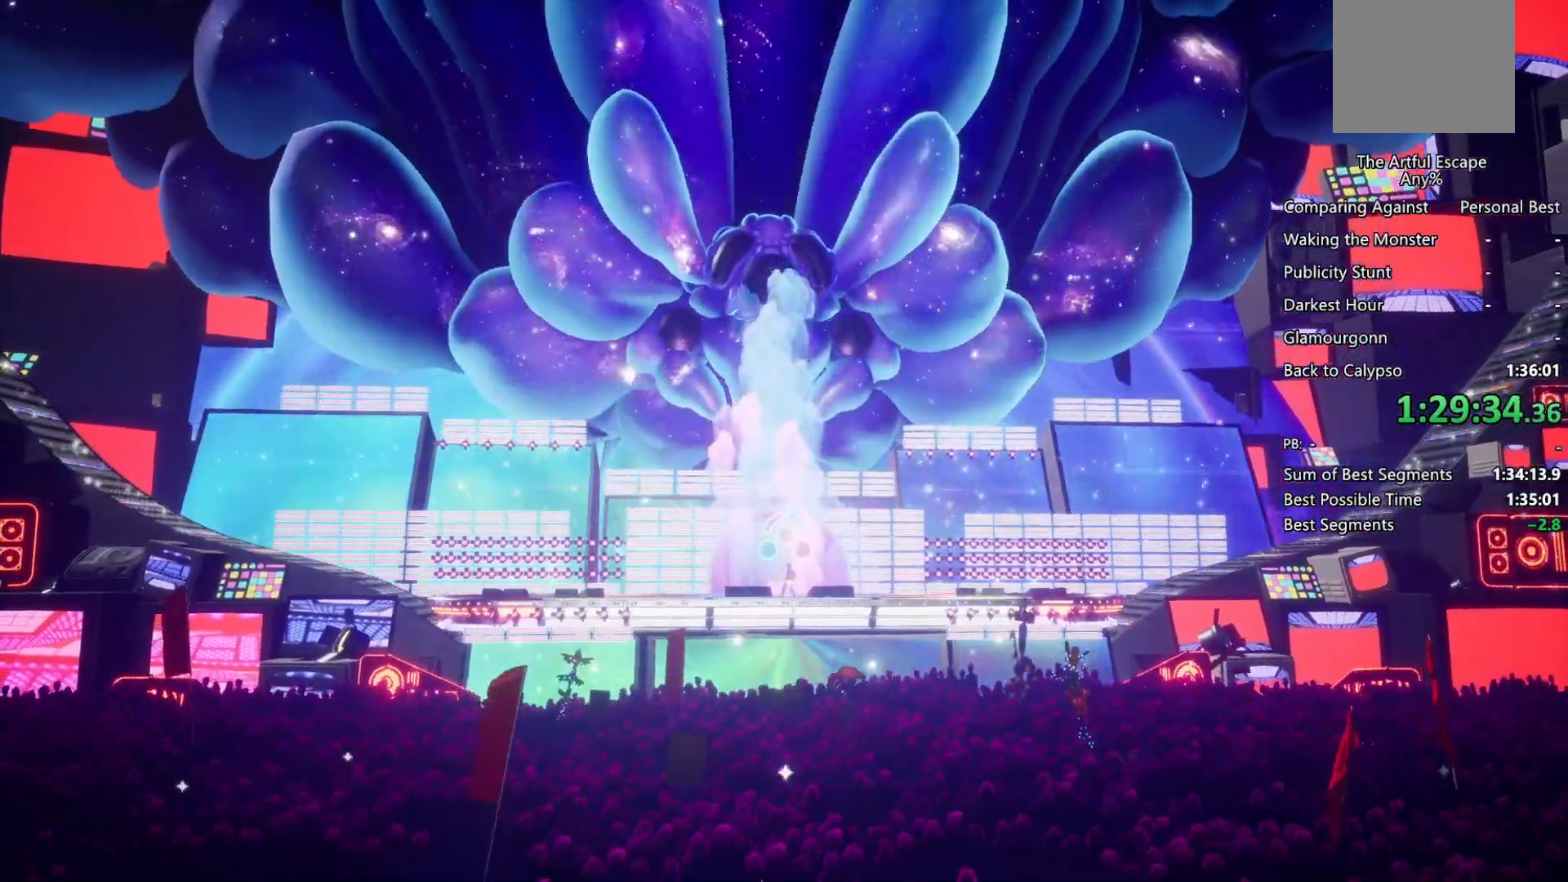
{"buttons": [], "left_stick": "center", "right_stick": "center", "events": [[33, "CIRCLE", "down"], [33, "R1", "down"], [133, "CIRCLE", "up"], [133, "R1", "up"], [200, "CIRCLE", "down"], [200, "R1", "down"], [300, "CIRCLE", "up"], [300, "R1", "up"], [400, "CIRCLE", "down"], [400, "R1", "down"], [467, "CIRCLE", "up"], [467, "R1", "up"]]}
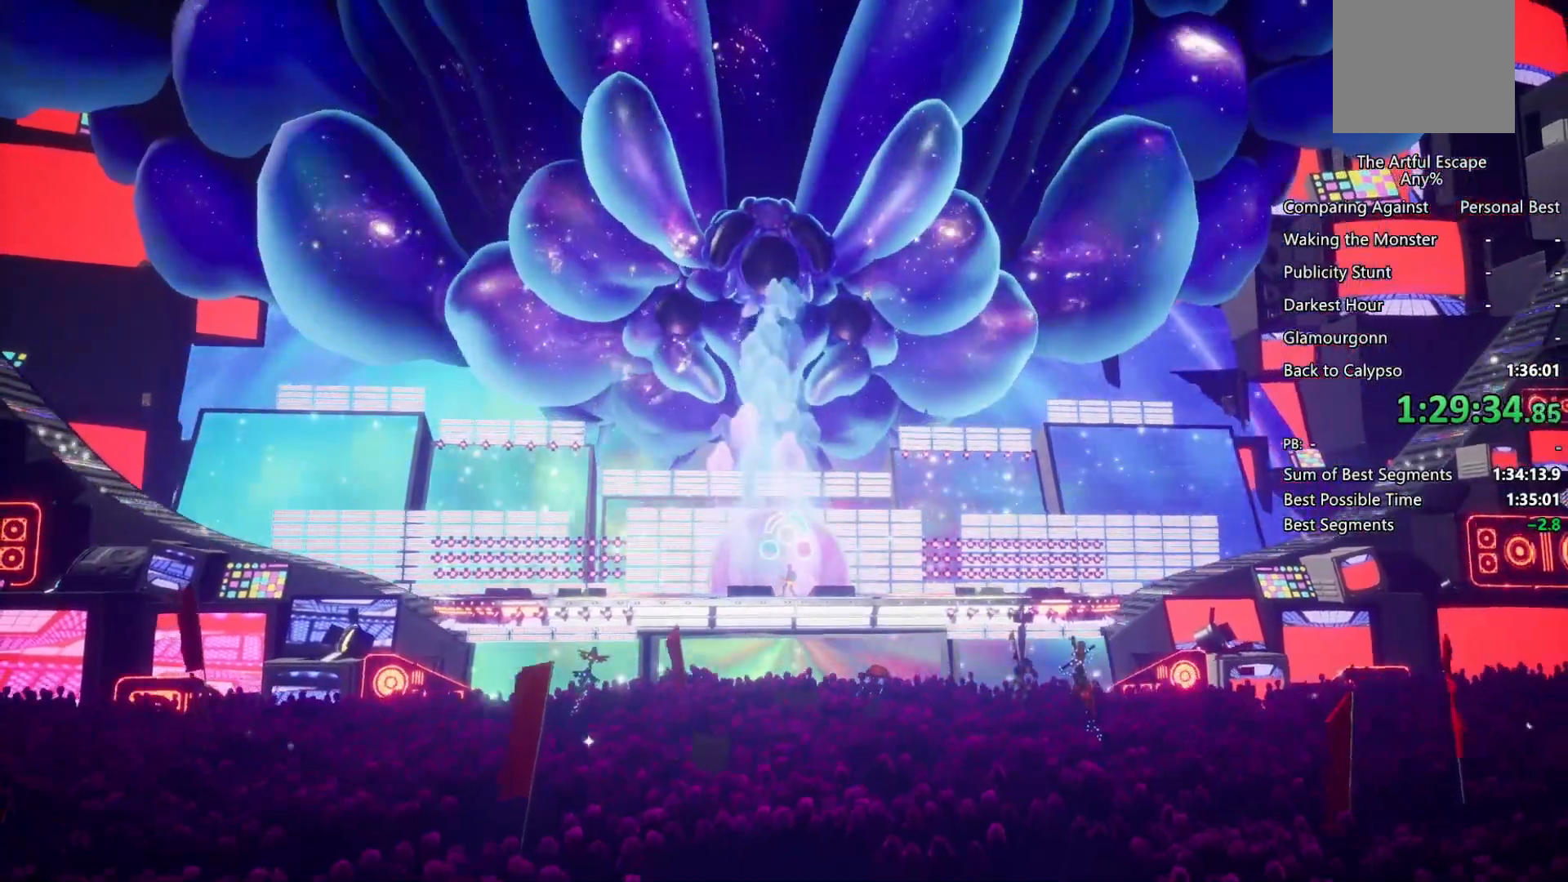
{"buttons": [], "left_stick": "center", "right_stick": "center", "events": [[33, "CIRCLE", "down"], [33, "R1", "down"], [100, "R1", "up"], [167, "CIRCLE", "up"], [200, "CIRCLE", "down"], [200, "R1", "down"], [300, "CIRCLE", "up"], [333, "R1", "up"], [367, "CIRCLE", "down"], [367, "R1", "down"], [467, "CIRCLE", "up"], [467, "R1", "up"]]}
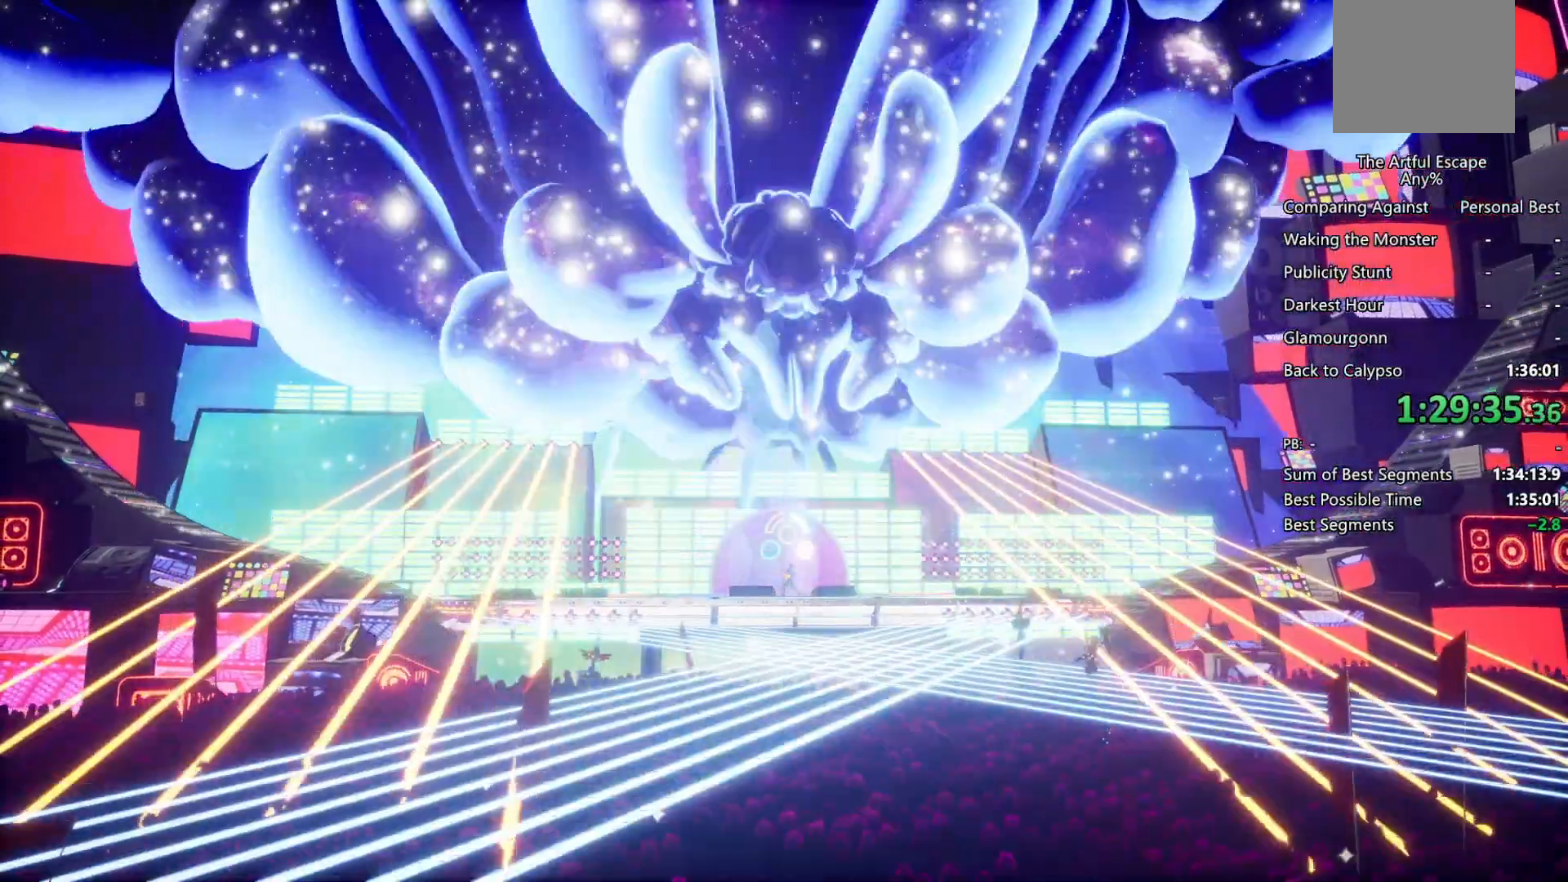
{"buttons": [], "left_stick": "center", "right_stick": "center", "events": [[67, "CIRCLE", "down"], [67, "R1", "down"], [100, "R1", "up"], [133, "CIRCLE", "up"], [400, "TRIANGLE", "down"], [500, "TRIANGLE", "up"]]}
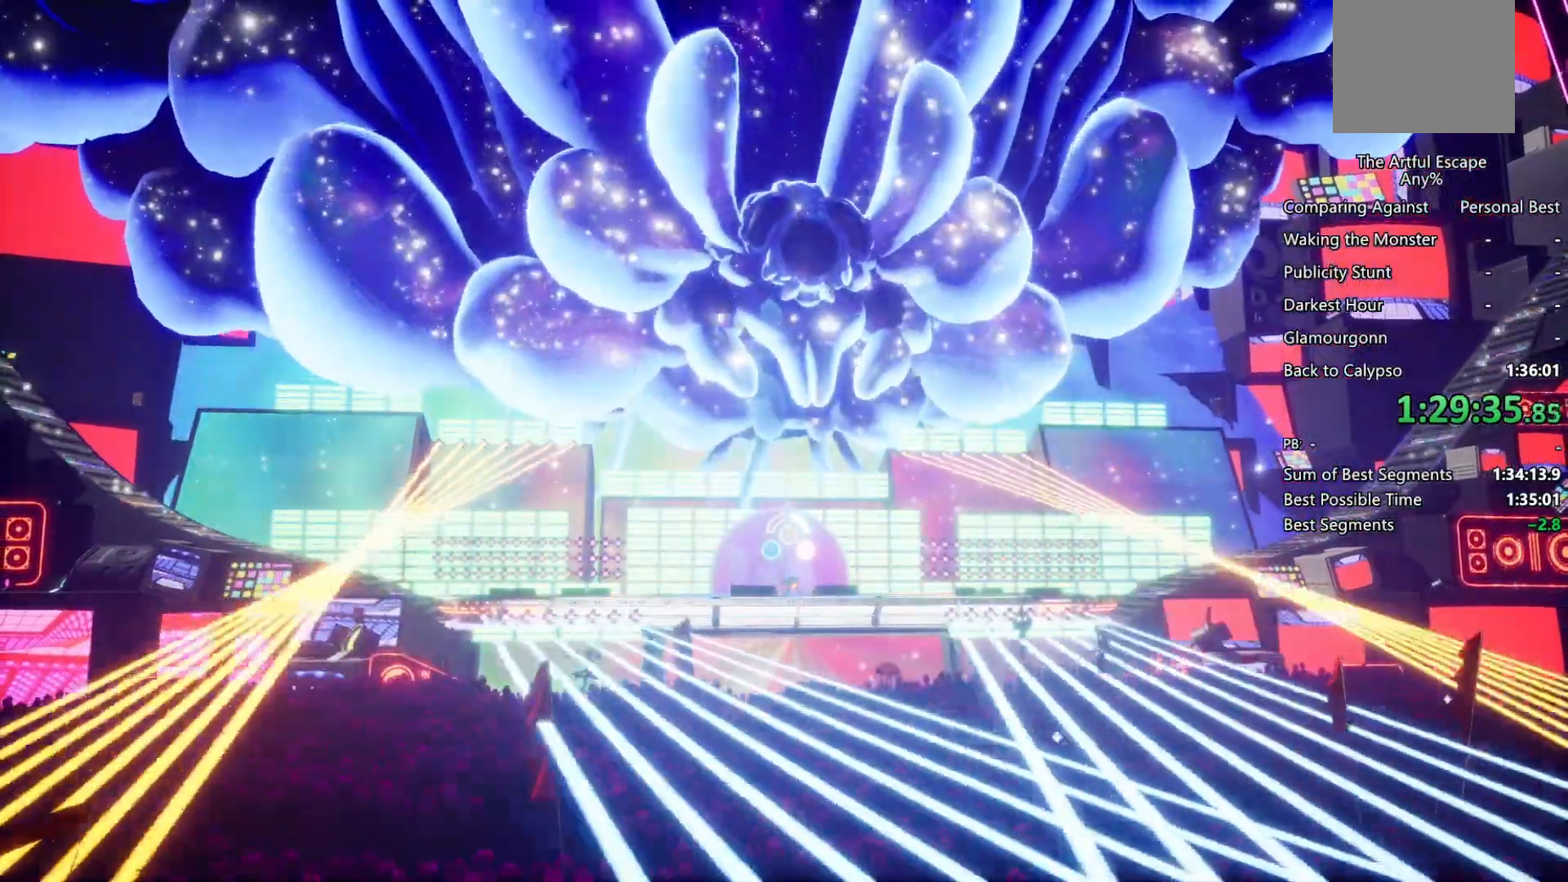
{"buttons": [], "left_stick": "center", "right_stick": "center", "events": [[33, "TRIANGLE", "down"], [133, "TRIANGLE", "up"], [233, "TRIANGLE", "down"], [267, "TRIANGLE", "up"], [367, "R1", "down"], [367, "TRIANGLE", "down"], [433, "R1", "up"], [433, "TRIANGLE", "up"]]}
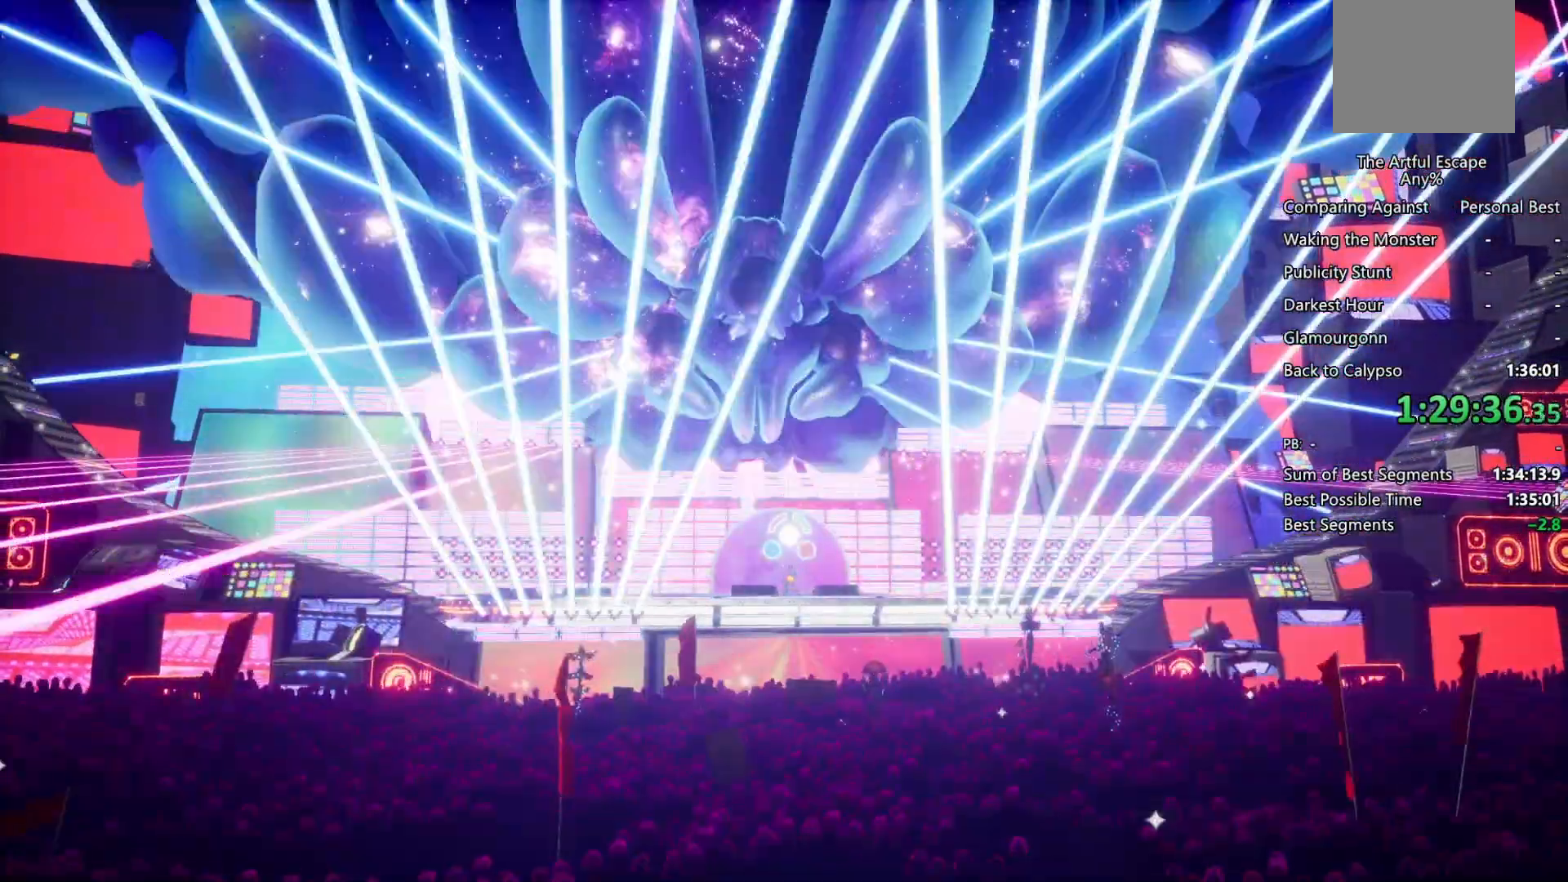
{"buttons": [], "left_stick": "center", "right_stick": "center", "events": [[33, "TRIANGLE", "down"], [133, "TRIANGLE", "up"], [167, "TRIANGLE", "down"], [267, "TRIANGLE", "up"], [400, "L1", "down"], [400, "SQUARE", "down"], [467, "SQUARE", "up"], [500, "L1", "up"]]}
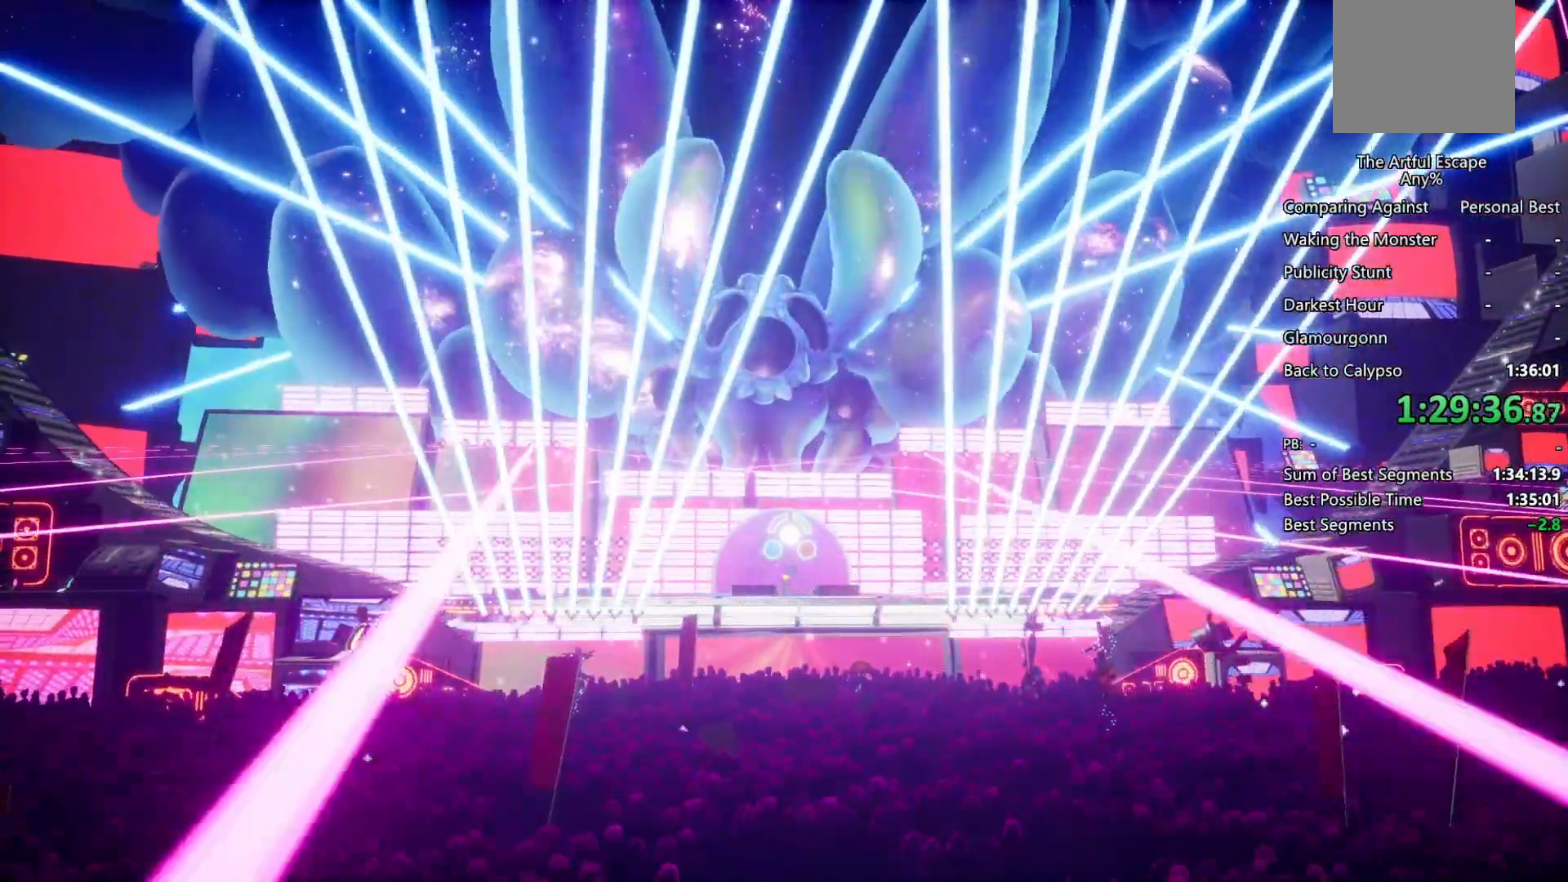
{"buttons": ["L1"], "left_stick": "center", "right_stick": "center", "events": [[67, "L1", "down"], [67, "SQUARE", "down"], [167, "SQUARE", "up"], [200, "SQUARE", "down"], [300, "L1", "up"], [333, "L1", "down"], [333, "SQUARE", "up"], [367, "SQUARE", "down"], [433, "L1", "up"], [467, "SQUARE", "up"], [500, "L1", "down"]]}
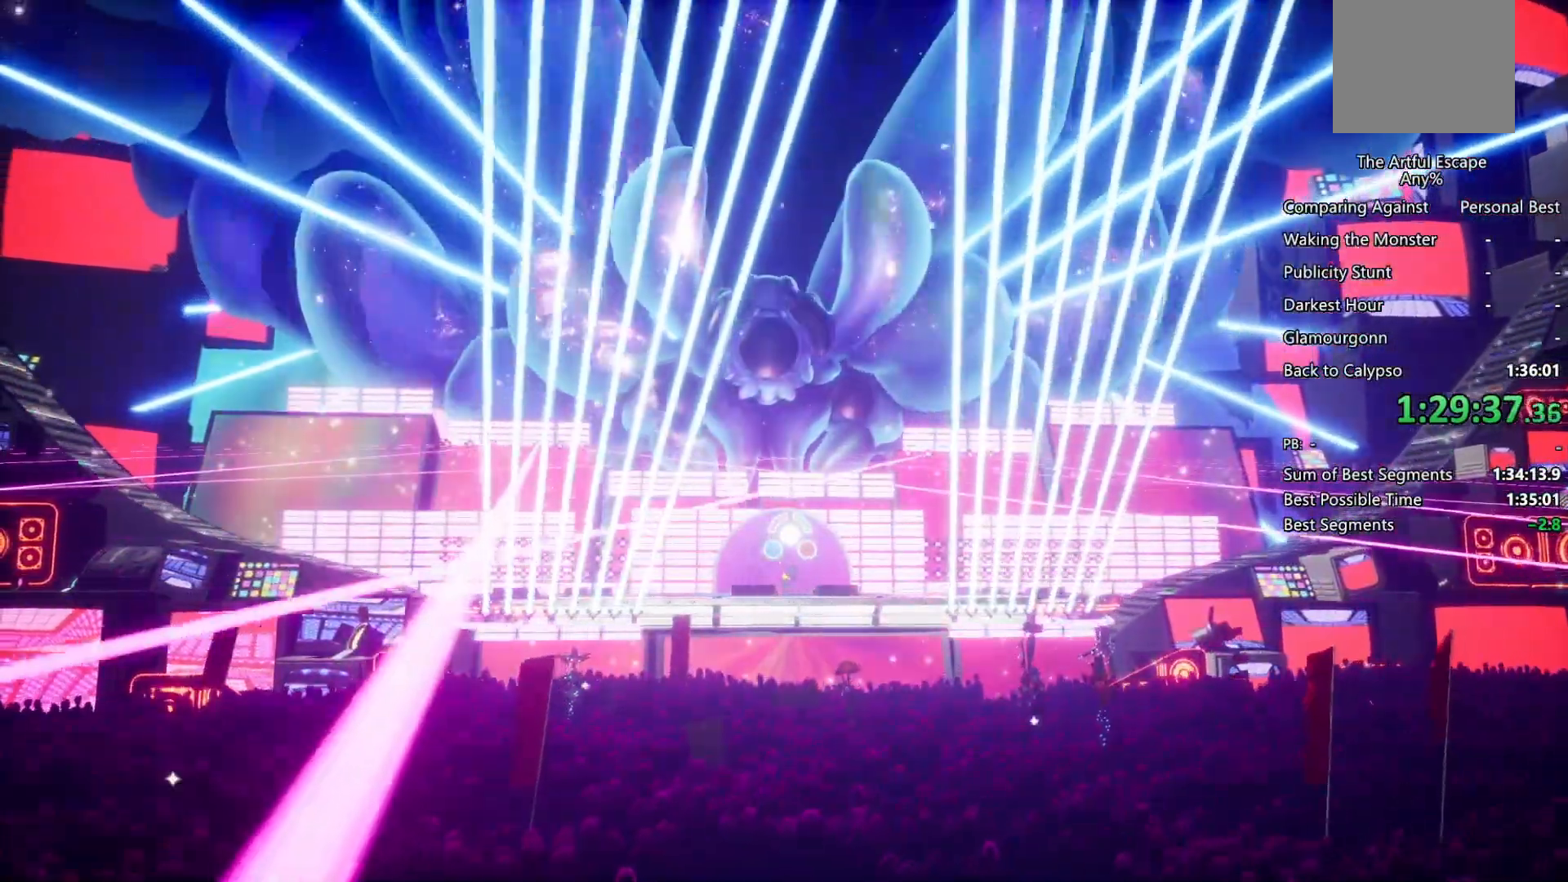
{"buttons": ["SQUARE", "L1"], "left_stick": "center", "right_stick": "center", "events": [[67, "SQUARE", "down"], [100, "L1", "up"], [100, "SQUARE", "up"], [200, "L1", "down"], [200, "SQUARE", "down"], [267, "L1", "up"], [267, "SQUARE", "up"], [333, "L1", "down"], [367, "SQUARE", "down"], [400, "L1", "up"], [400, "SQUARE", "up"], [500, "L1", "down"], [500, "SQUARE", "down"]]}
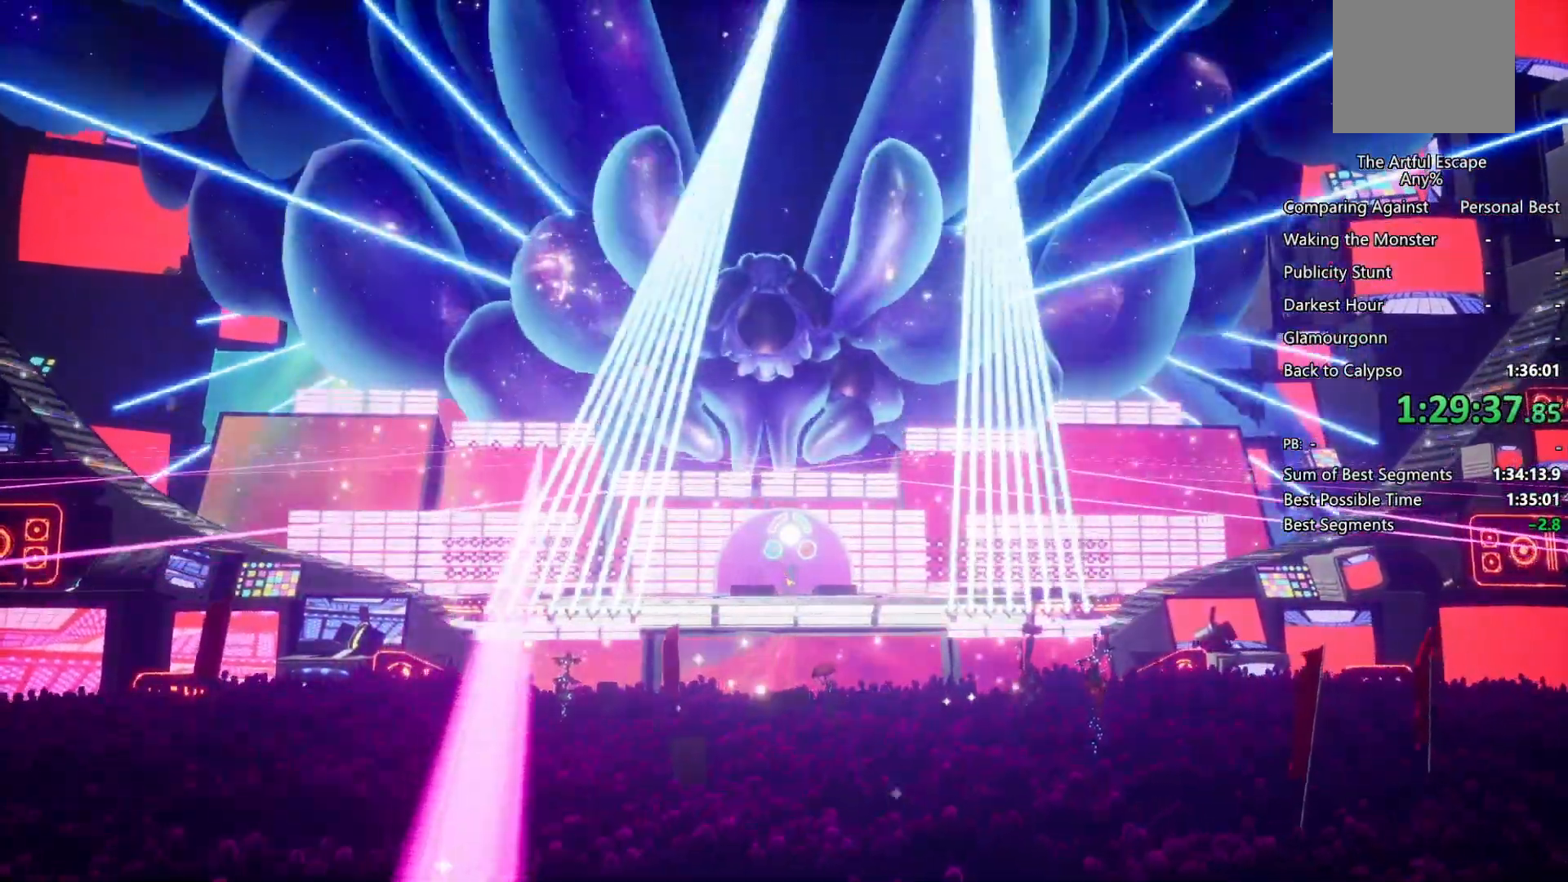
{"buttons": [], "left_stick": "center", "right_stick": "center", "events": [[33, "L1", "up"], [67, "SQUARE", "up"], [133, "L1", "down"], [133, "SQUARE", "down"], [233, "L1", "up"], [267, "L1", "down"], [267, "SQUARE", "up"], [300, "SQUARE", "down"], [400, "L1", "up"], [400, "SQUARE", "up"]]}
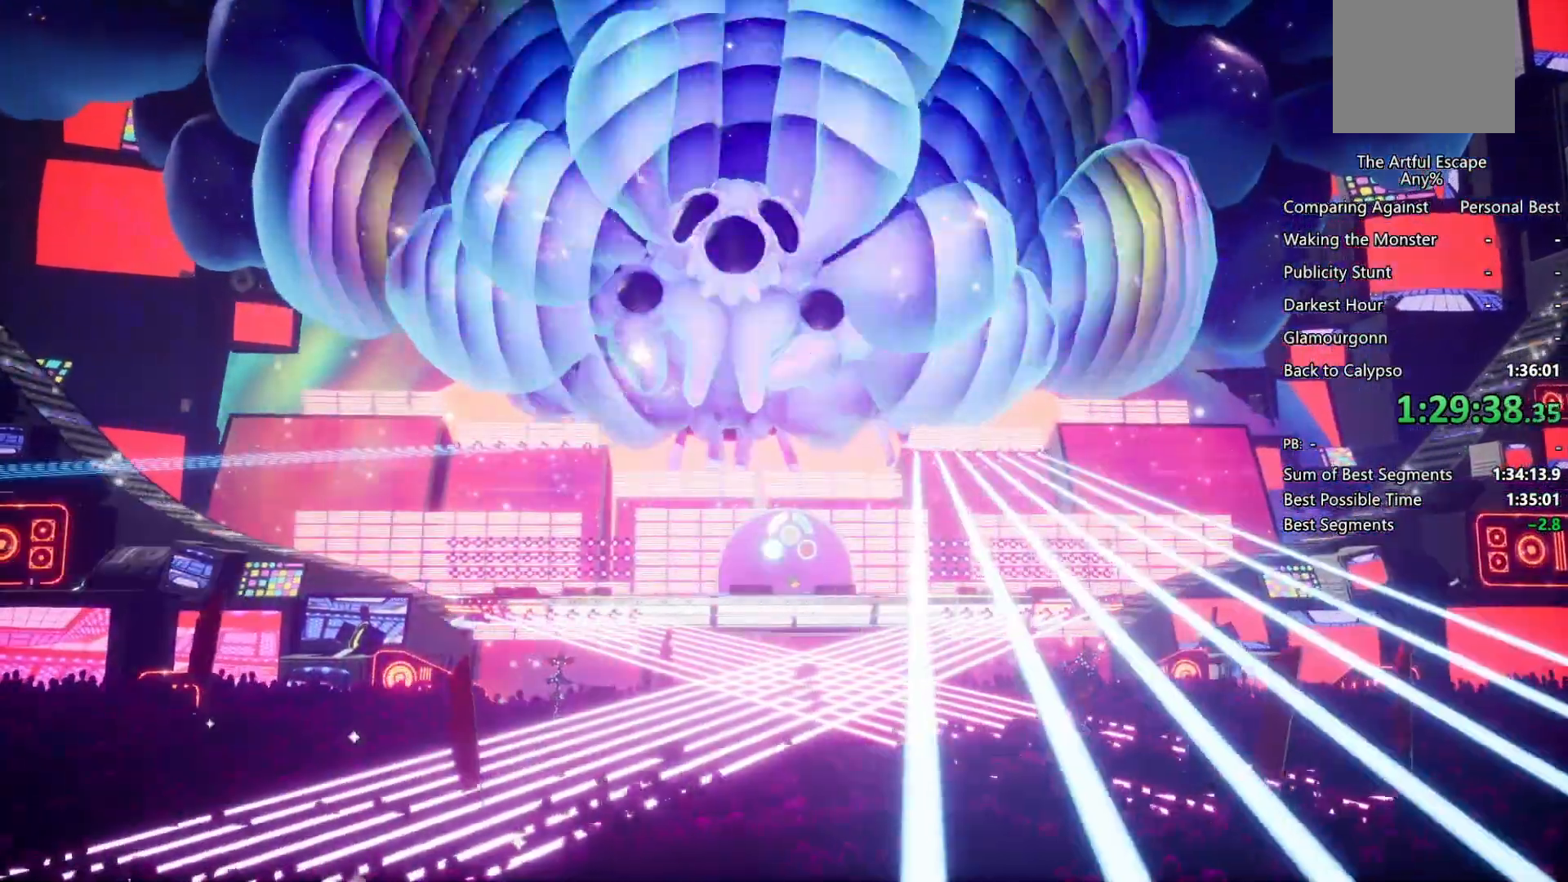
{"buttons": ["CIRCLE", "TRIANGLE"], "left_stick": "center", "right_stick": "down", "events": [[33, "CIRCLE", "down"], [33, "TRIANGLE", "down"], [100, "TRIANGLE", "up"], [133, "CIRCLE", "up"], [167, "CIRCLE", "down"], [167, "TRIANGLE", "down"], [300, "CIRCLE", "up"], [300, "TRIANGLE", "up"], [333, "CIRCLE", "down"], [333, "TRIANGLE", "down"], [433, "CIRCLE", "up"], [433, "TRIANGLE", "up"], [467, "right_stick", "down"], [500, "CIRCLE", "down"], [500, "TRIANGLE", "down"]]}
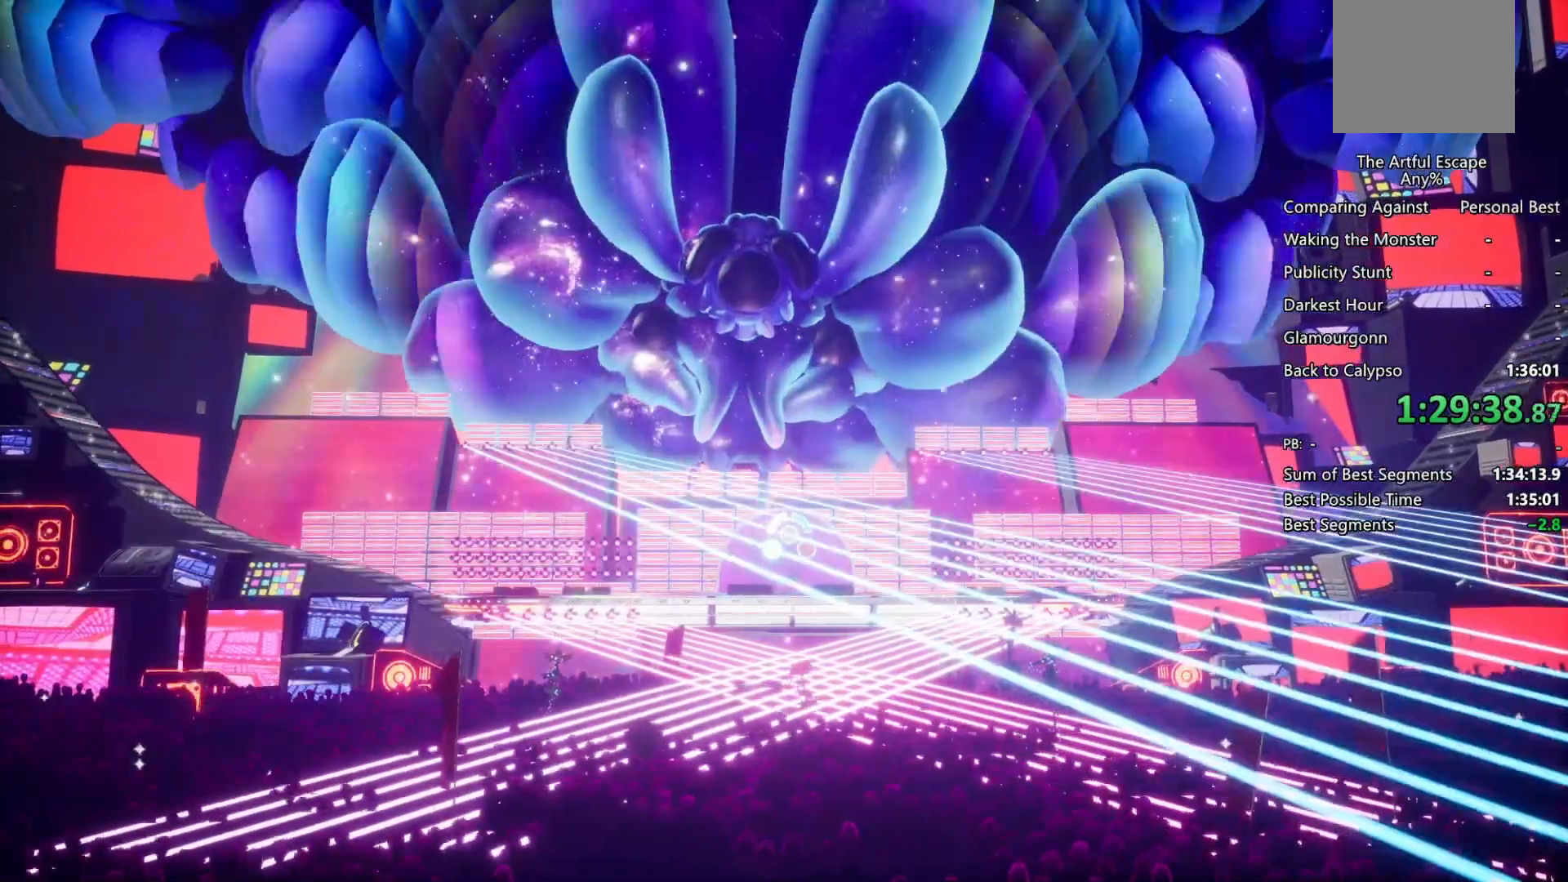
{"buttons": ["CIRCLE", "TRIANGLE"], "left_stick": "center", "right_stick": "center", "events": [[100, "CIRCLE", "up"], [100, "TRIANGLE", "up"], [133, "right_stick", "center"], [200, "CIRCLE", "down"], [200, "TRIANGLE", "down"], [233, "TRIANGLE", "up"], [267, "CIRCLE", "up"], [333, "CIRCLE", "down"], [333, "TRIANGLE", "down"], [467, "CIRCLE", "up"], [500, "CIRCLE", "down"]]}
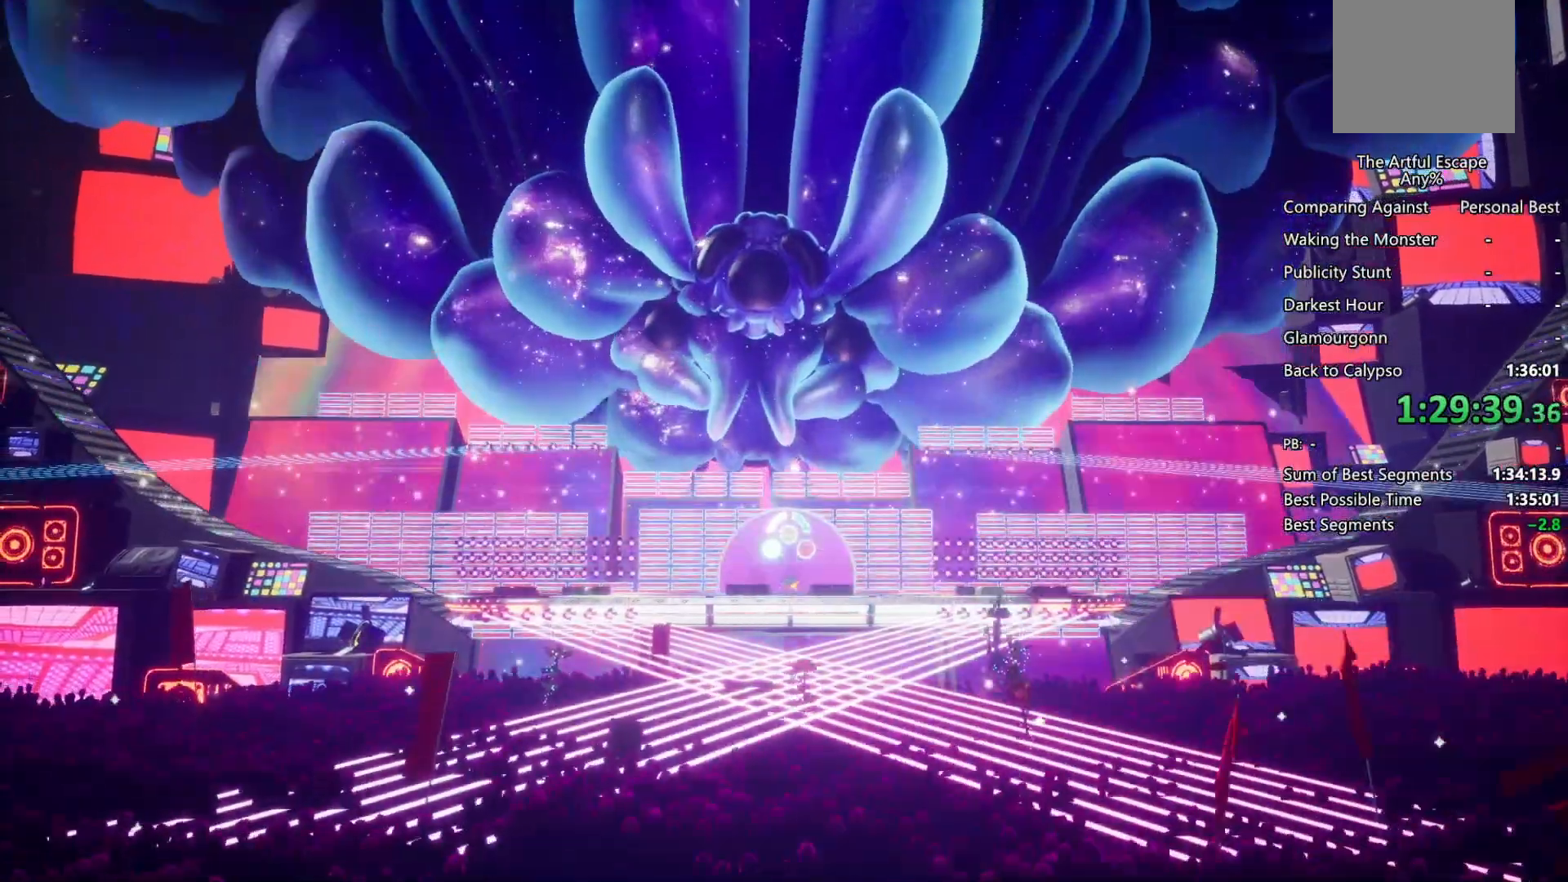
{"buttons": [], "left_stick": "center", "right_stick": "center", "events": [[100, "CIRCLE", "up"], [100, "TRIANGLE", "up"], [133, "CIRCLE", "down"], [133, "TRIANGLE", "down"], [233, "CIRCLE", "up"], [233, "TRIANGLE", "up"], [300, "CIRCLE", "down"], [300, "TRIANGLE", "down"], [367, "TRIANGLE", "up"], [400, "CIRCLE", "up"]]}
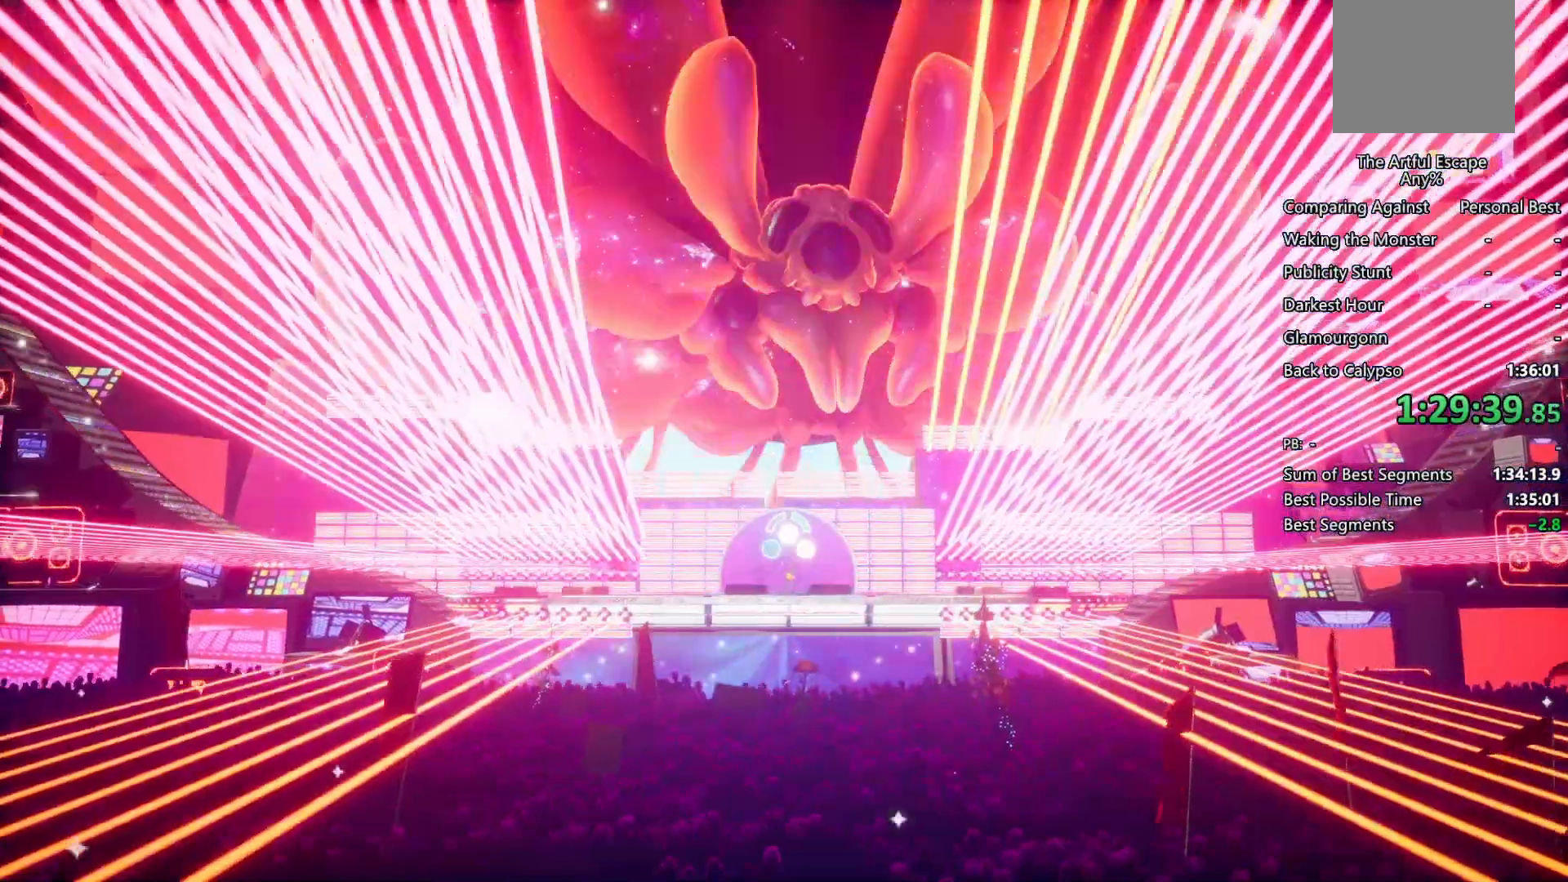
{"buttons": ["TRIANGLE", "L1", "R1"], "left_stick": "center", "right_stick": "center", "events": [[133, "L1", "down"], [133, "R1", "down"], [133, "TRIANGLE", "down"], [200, "R1", "up"], [267, "TRIANGLE", "up"], [300, "R1", "down"], [300, "TRIANGLE", "down"], [400, "R1", "up"], [400, "TRIANGLE", "up"], [467, "R1", "down"], [467, "TRIANGLE", "down"]]}
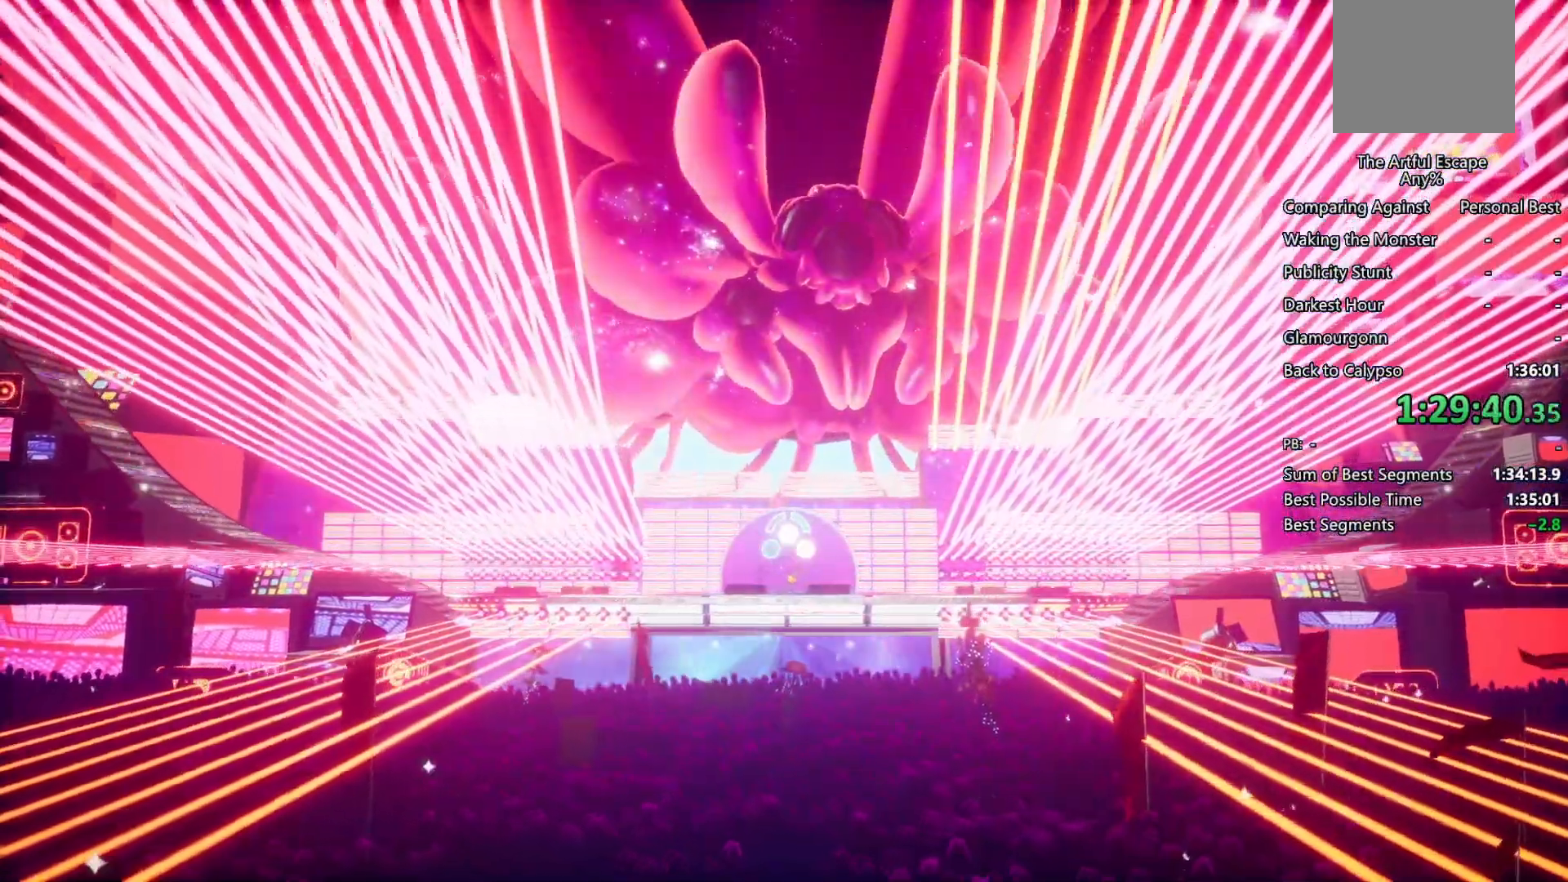
{"buttons": ["TRIANGLE", "L1", "R1"], "left_stick": "center", "right_stick": "center", "events": [[33, "R1", "up"], [67, "TRIANGLE", "up"], [167, "R1", "down"], [167, "TRIANGLE", "down"], [233, "R1", "up"], [233, "TRIANGLE", "up"], [300, "R1", "down"], [300, "TRIANGLE", "down"], [367, "R1", "up"], [367, "TRIANGLE", "up"], [467, "R1", "down"], [467, "TRIANGLE", "down"]]}
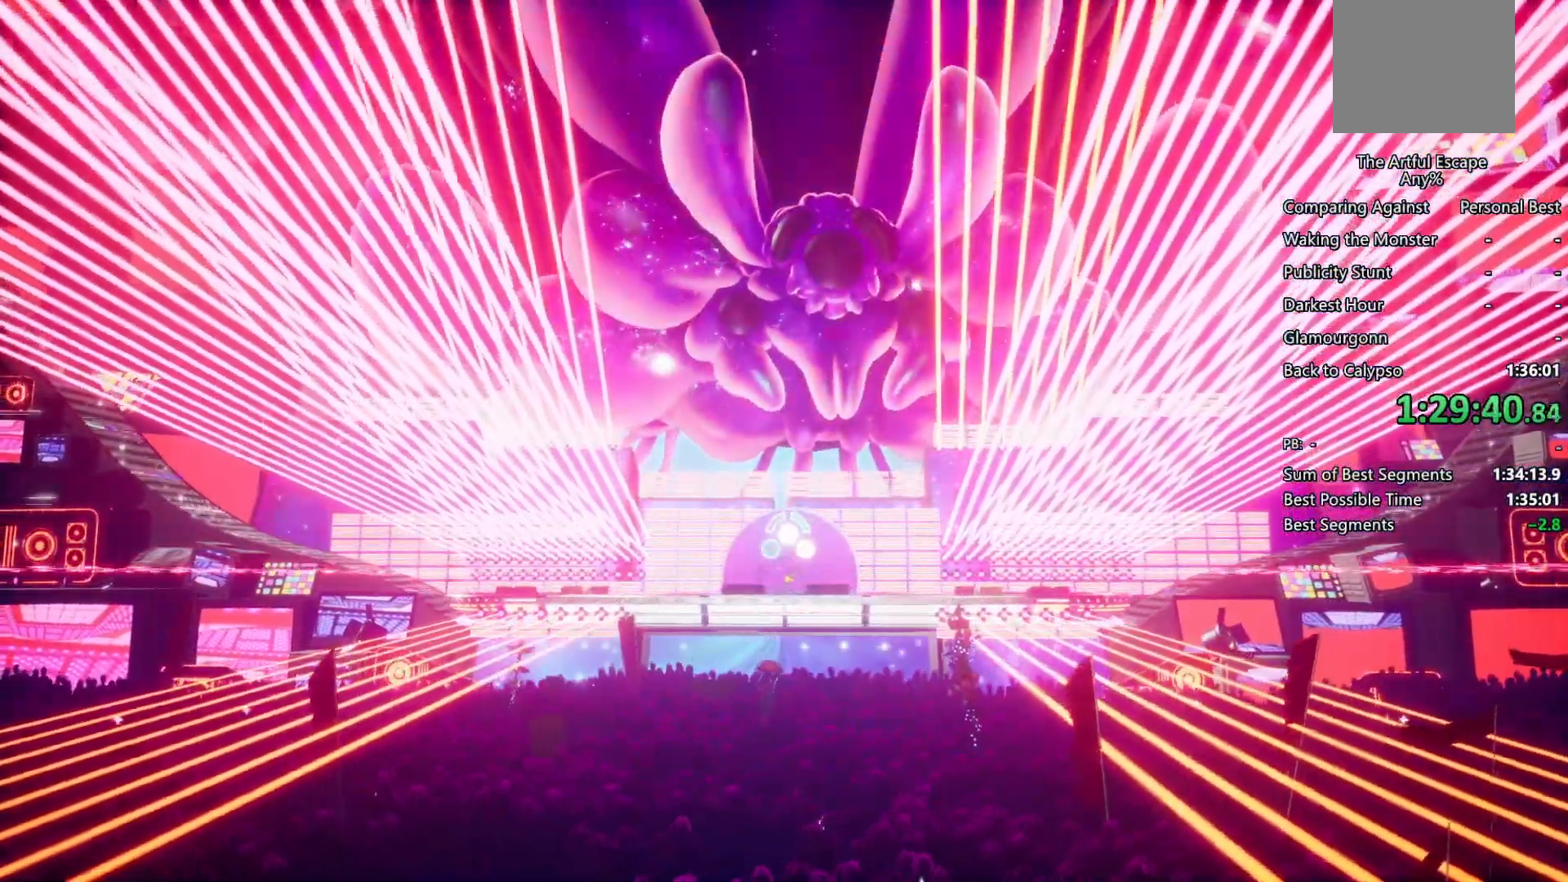
{"buttons": ["TRIANGLE", "R1"], "left_stick": "center", "right_stick": "center", "events": [[67, "R1", "up"], [67, "TRIANGLE", "up"], [100, "TRIANGLE", "down"], [133, "R1", "down"], [200, "L1", "up"], [200, "R1", "up"], [200, "TRIANGLE", "up"], [267, "L1", "down"], [267, "TRIANGLE", "down"], [333, "R1", "down"], [367, "L1", "up"], [367, "R1", "up"], [367, "TRIANGLE", "up"], [467, "L1", "down"], [467, "R1", "down"], [467, "TRIANGLE", "down"], [500, "L1", "up"]]}
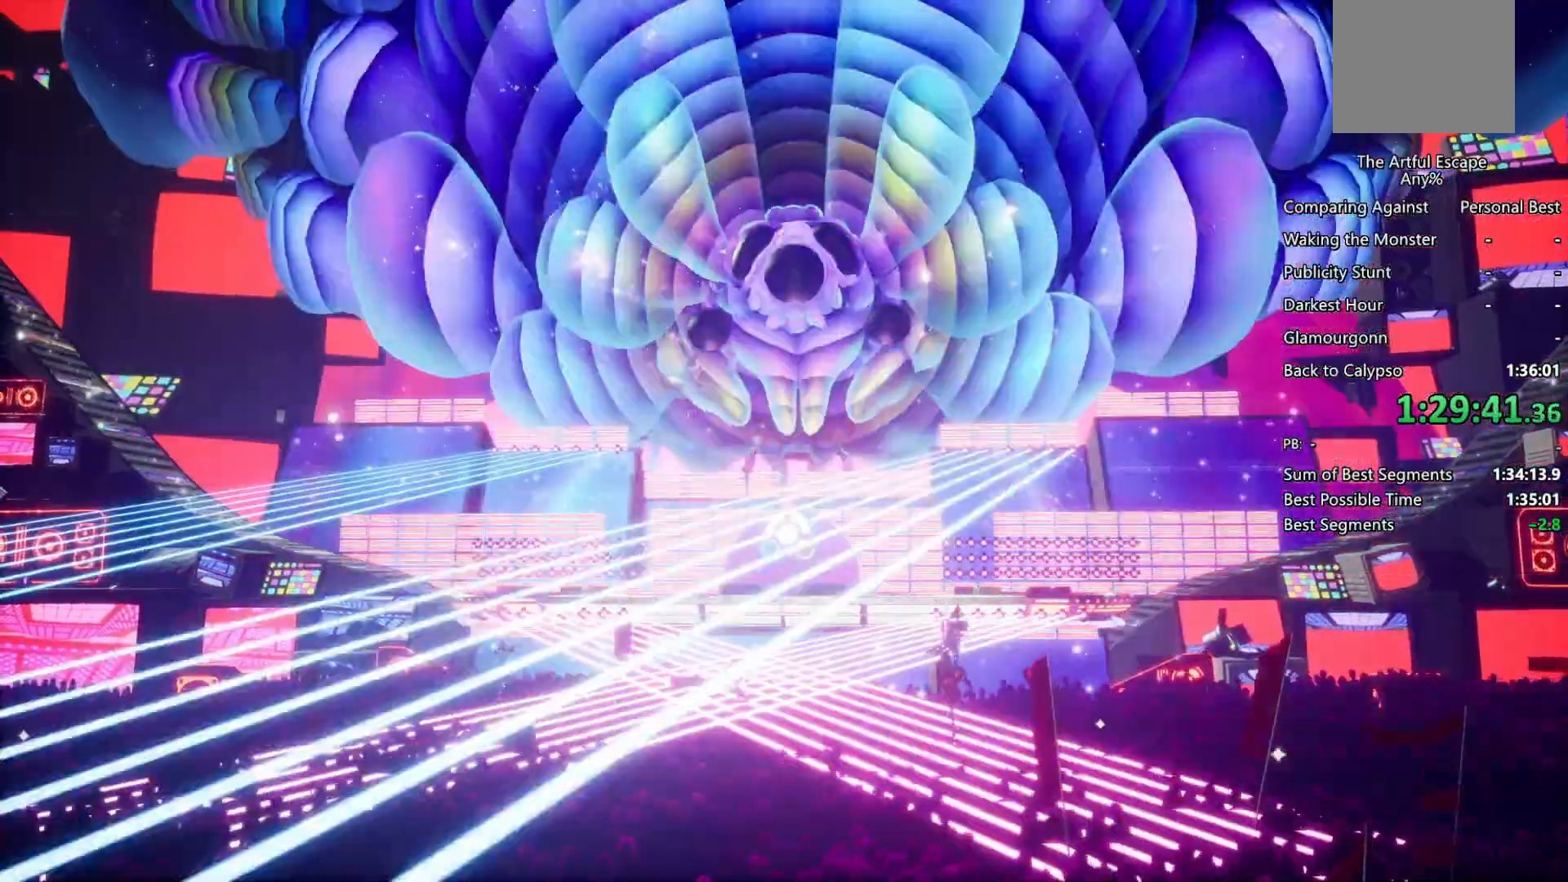
{"buttons": [], "left_stick": "center", "right_stick": "center", "events": [[33, "R1", "up"], [33, "TRIANGLE", "up"], [133, "L1", "down"], [133, "R1", "down"], [133, "TRIANGLE", "down"], [167, "L1", "up"], [167, "R1", "up"], [167, "TRIANGLE", "up"], [233, "L1", "down"], [233, "TRIANGLE", "down"], [267, "R1", "down"], [367, "L1", "up"], [367, "R1", "up"], [367, "TRIANGLE", "up"]]}
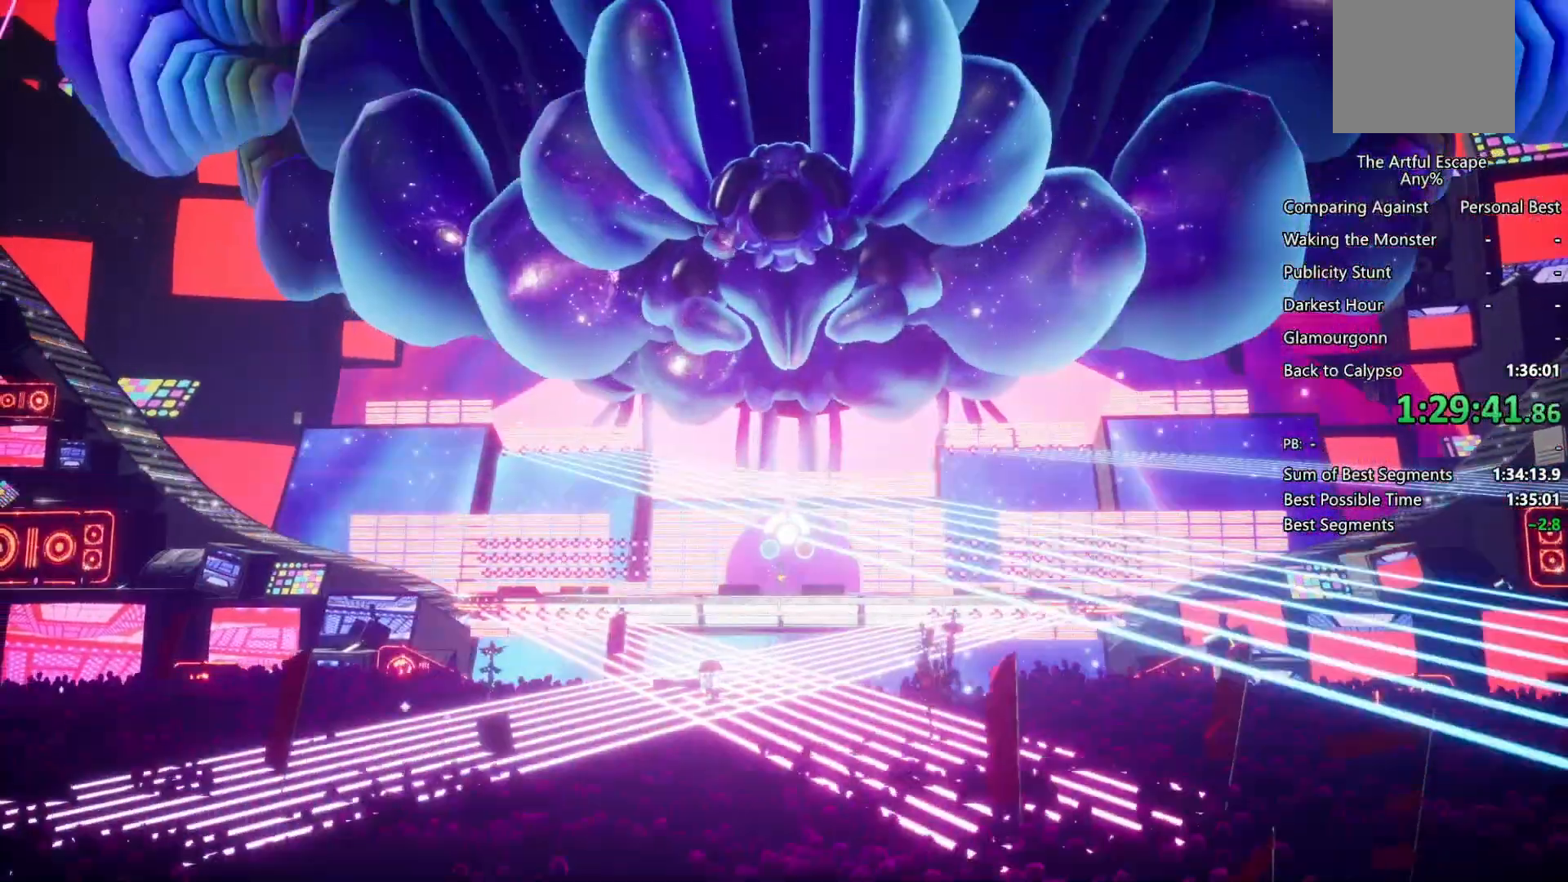
{"buttons": [], "left_stick": "center", "right_stick": "center", "events": []}
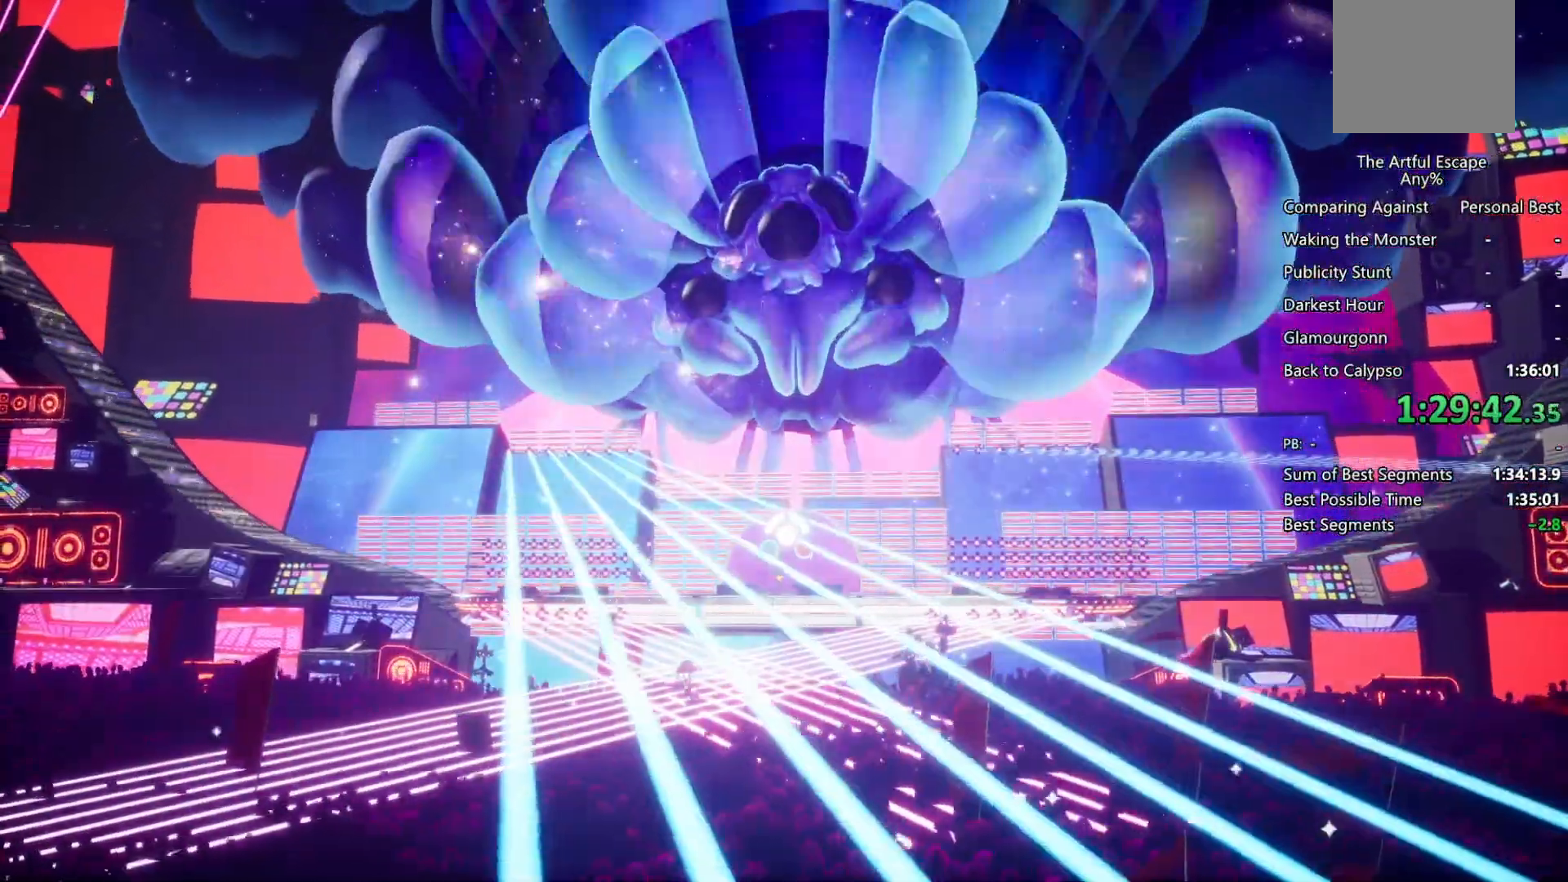
{"buttons": [], "left_stick": "center", "right_stick": "center", "events": []}